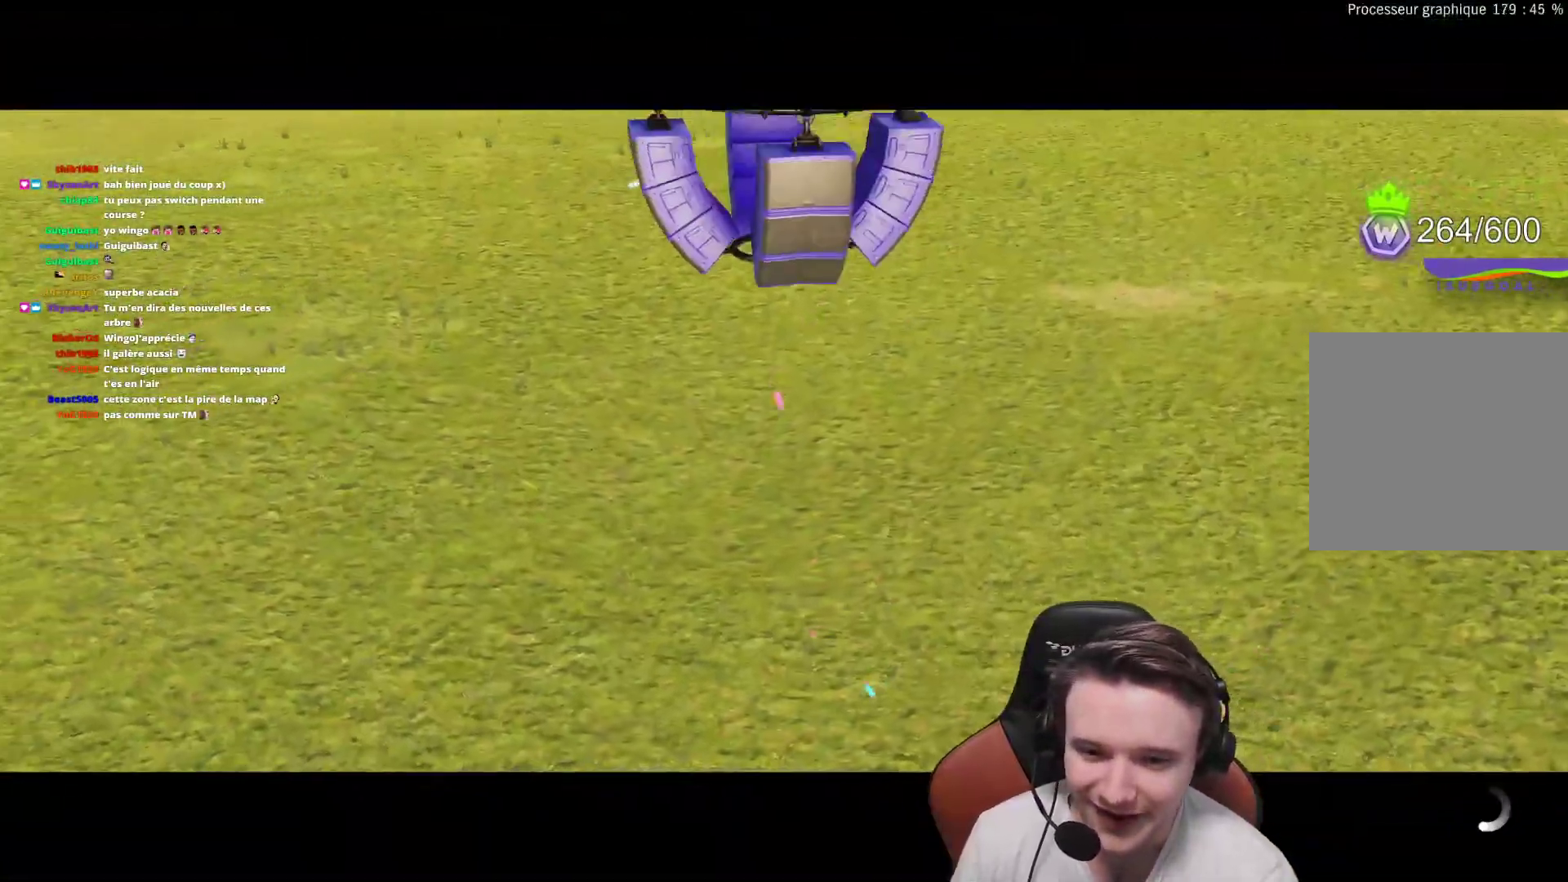
Gameplay with a controller (Xbox layout); each line is a JSON object with the inputs held at the frame after it. "events" lists button and stick changes between this image and that frame as [ms after this image, input, new state], when the widget could be followed in between. Not read: L3.
{"buttons": ["R2"], "left_stick": "center", "right_stick": "center", "events": [[133, "R2", "down"]]}
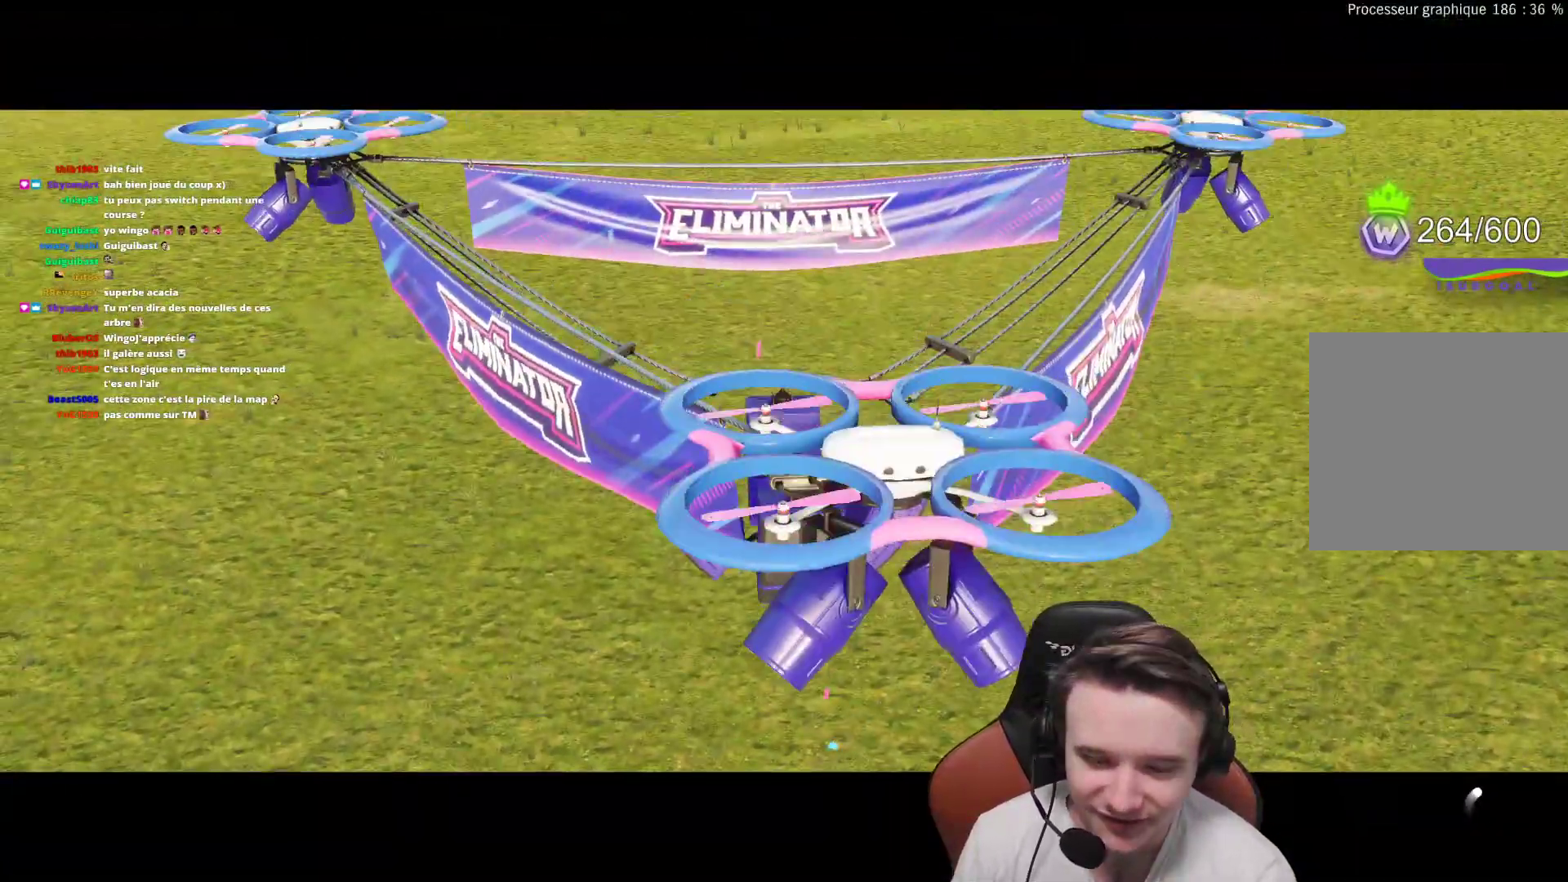
{"buttons": ["R2"], "left_stick": "center", "right_stick": "center", "events": []}
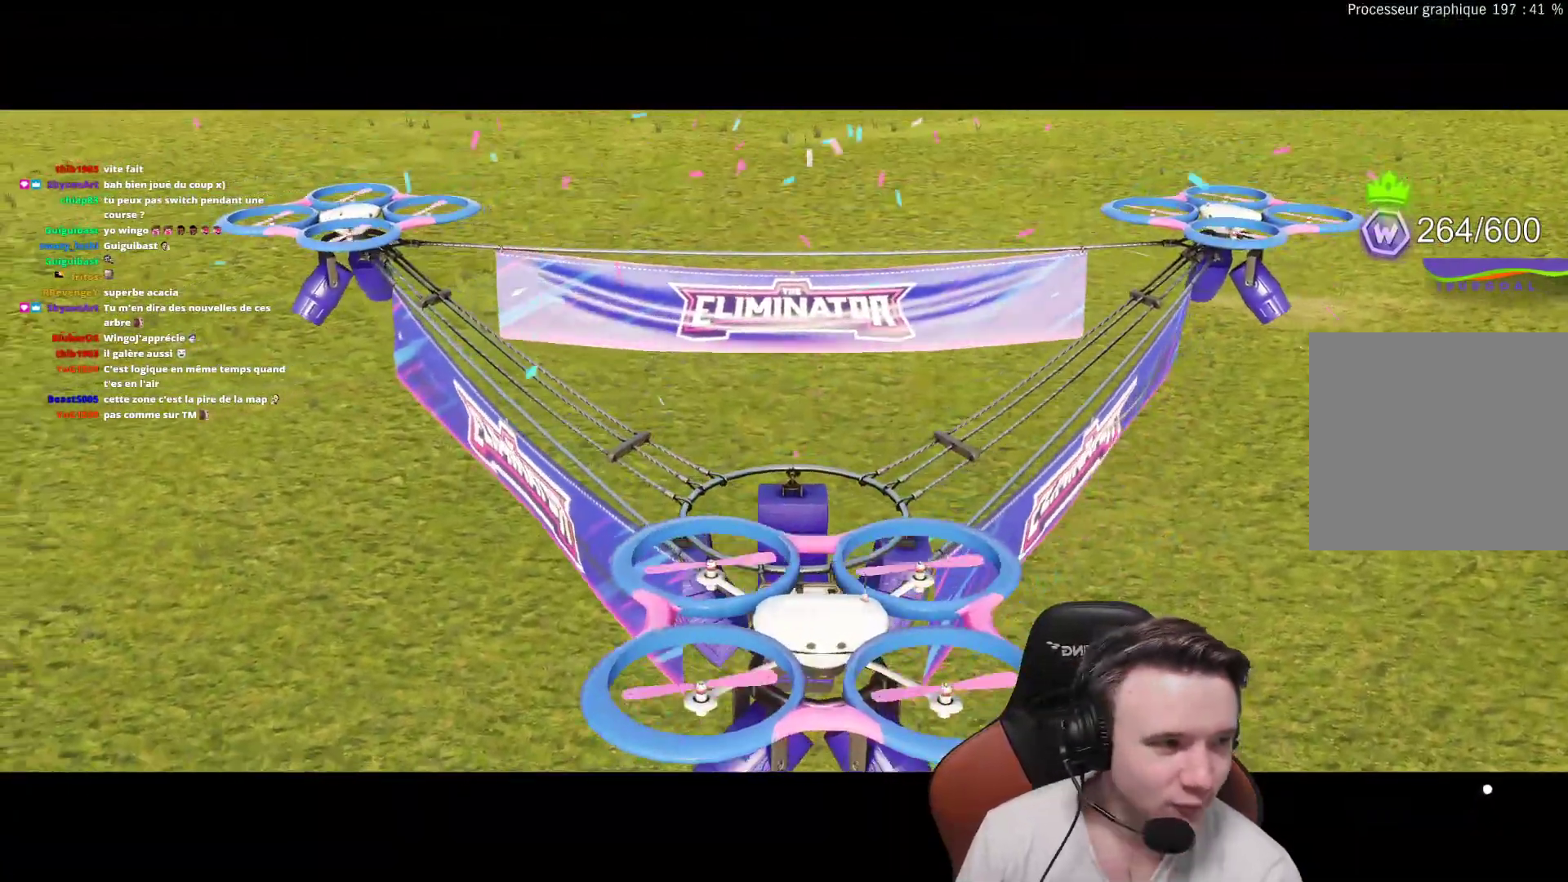
{"buttons": ["R2"], "left_stick": "center", "right_stick": "center", "events": []}
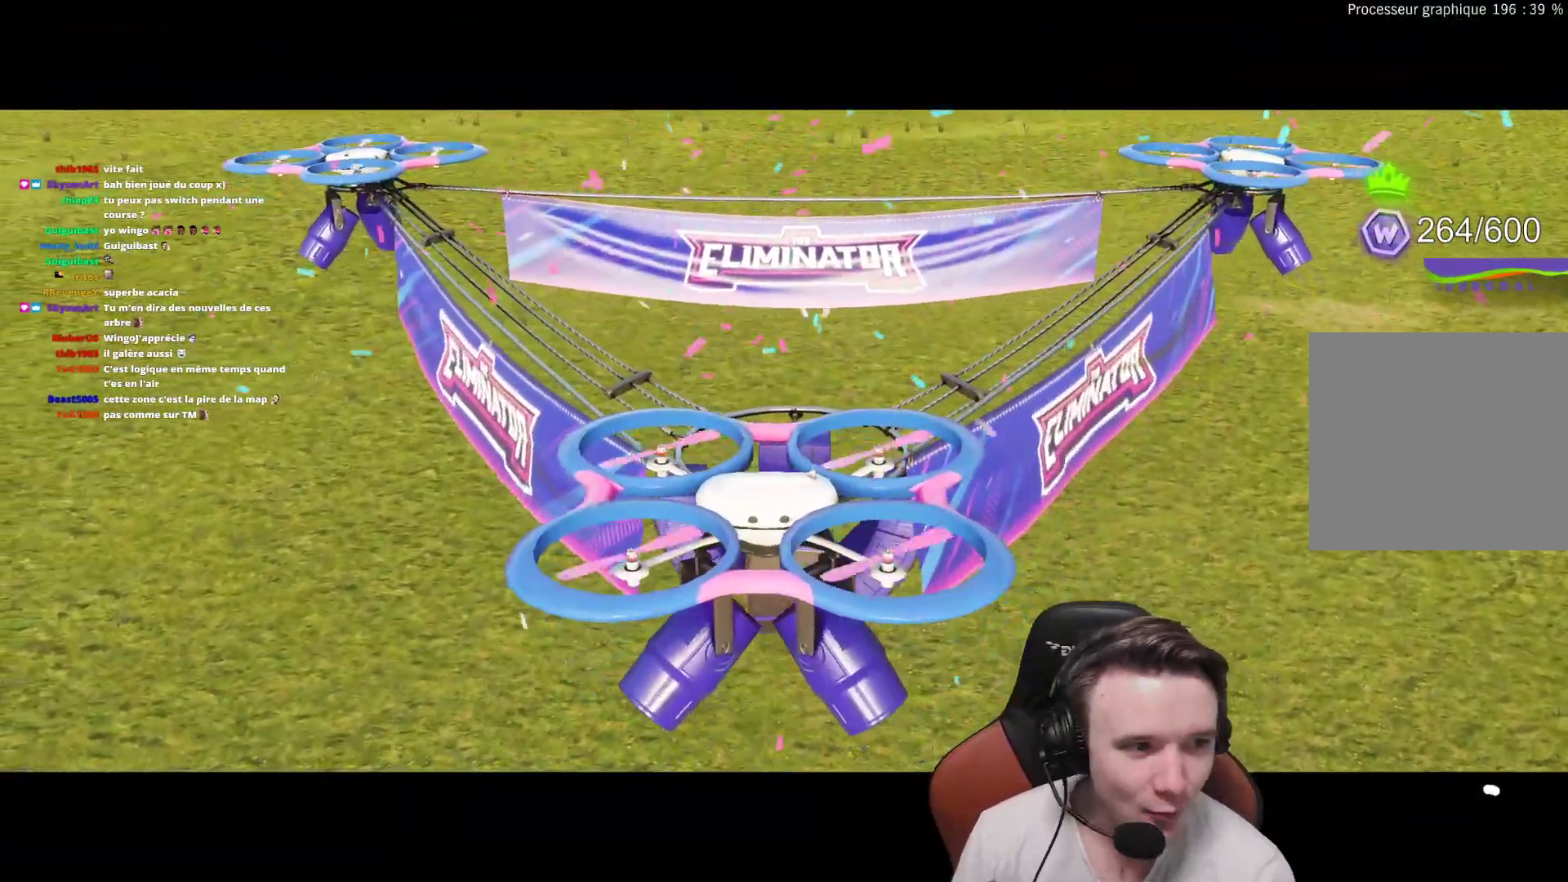
{"buttons": ["R2"], "left_stick": "center", "right_stick": "center", "events": []}
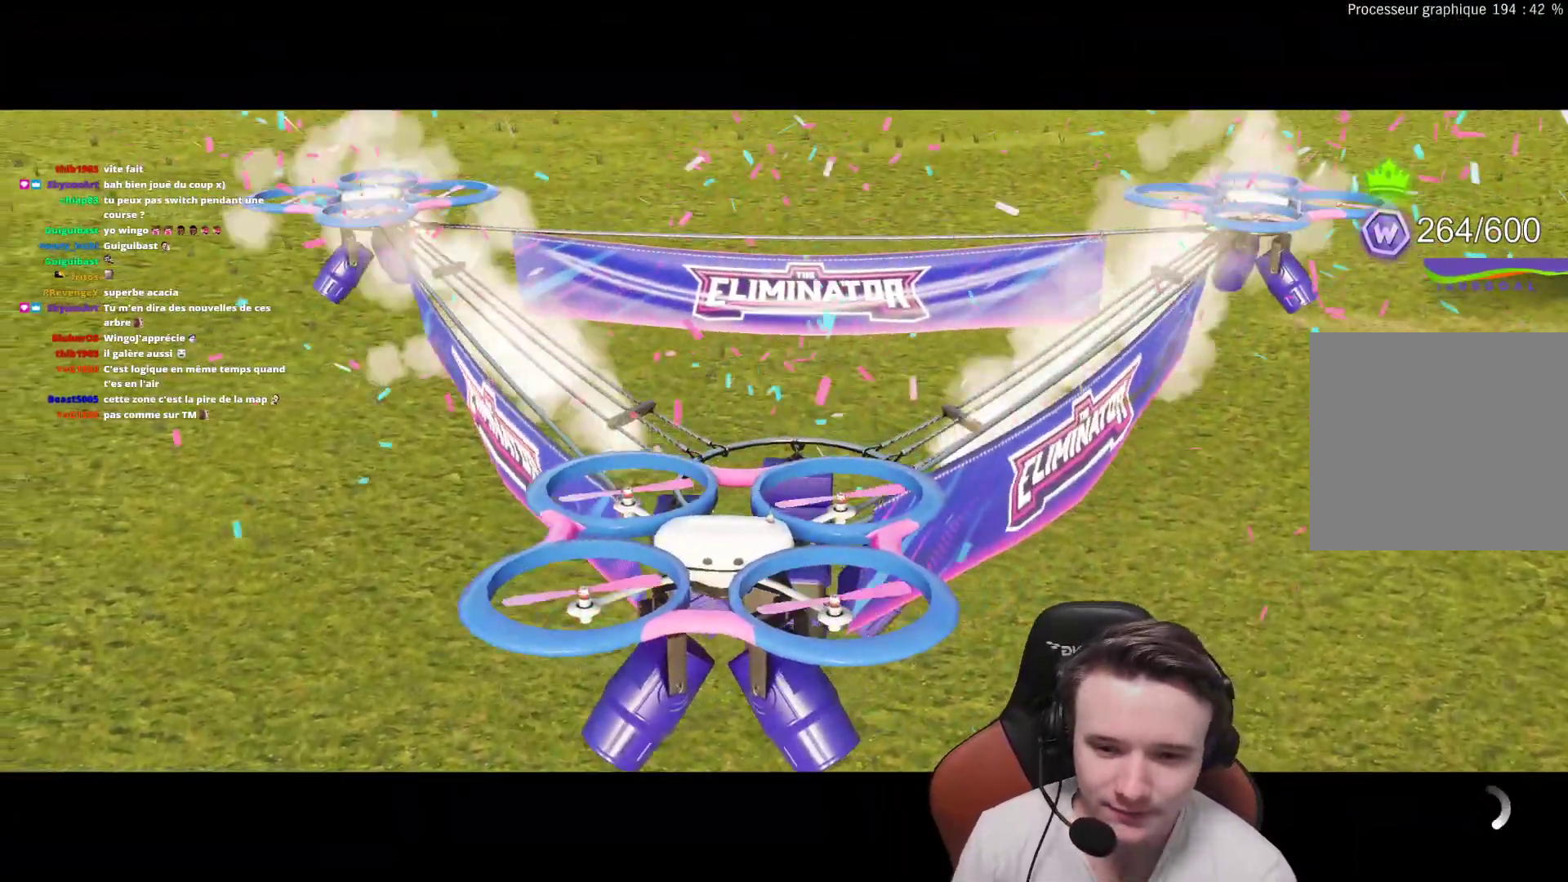
{"buttons": ["R2"], "left_stick": "center", "right_stick": "center", "events": []}
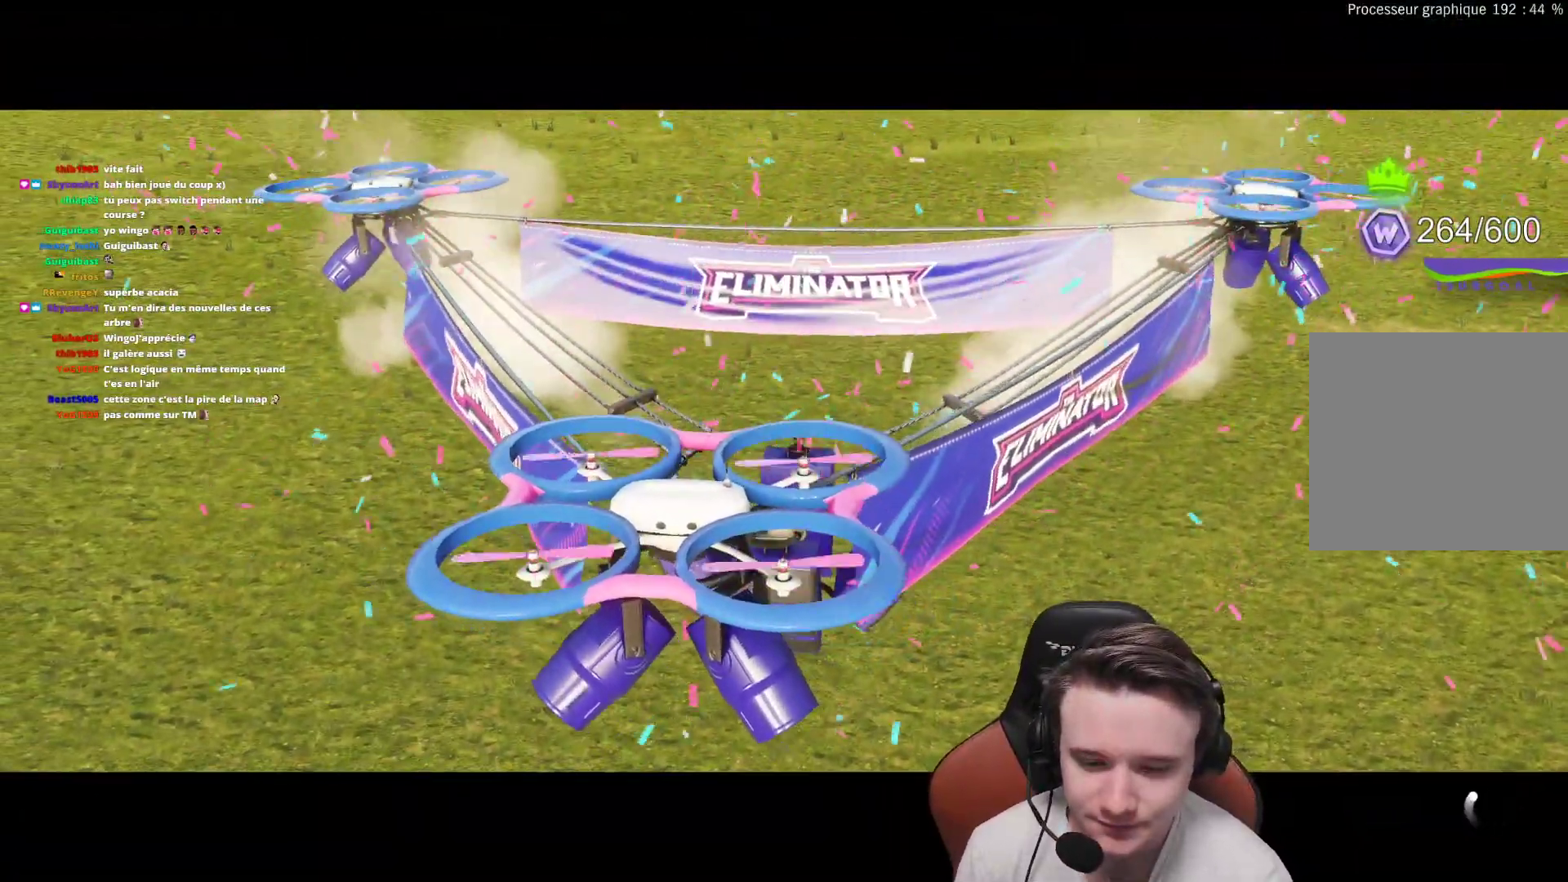
{"buttons": ["R2"], "left_stick": "center", "right_stick": "center", "events": []}
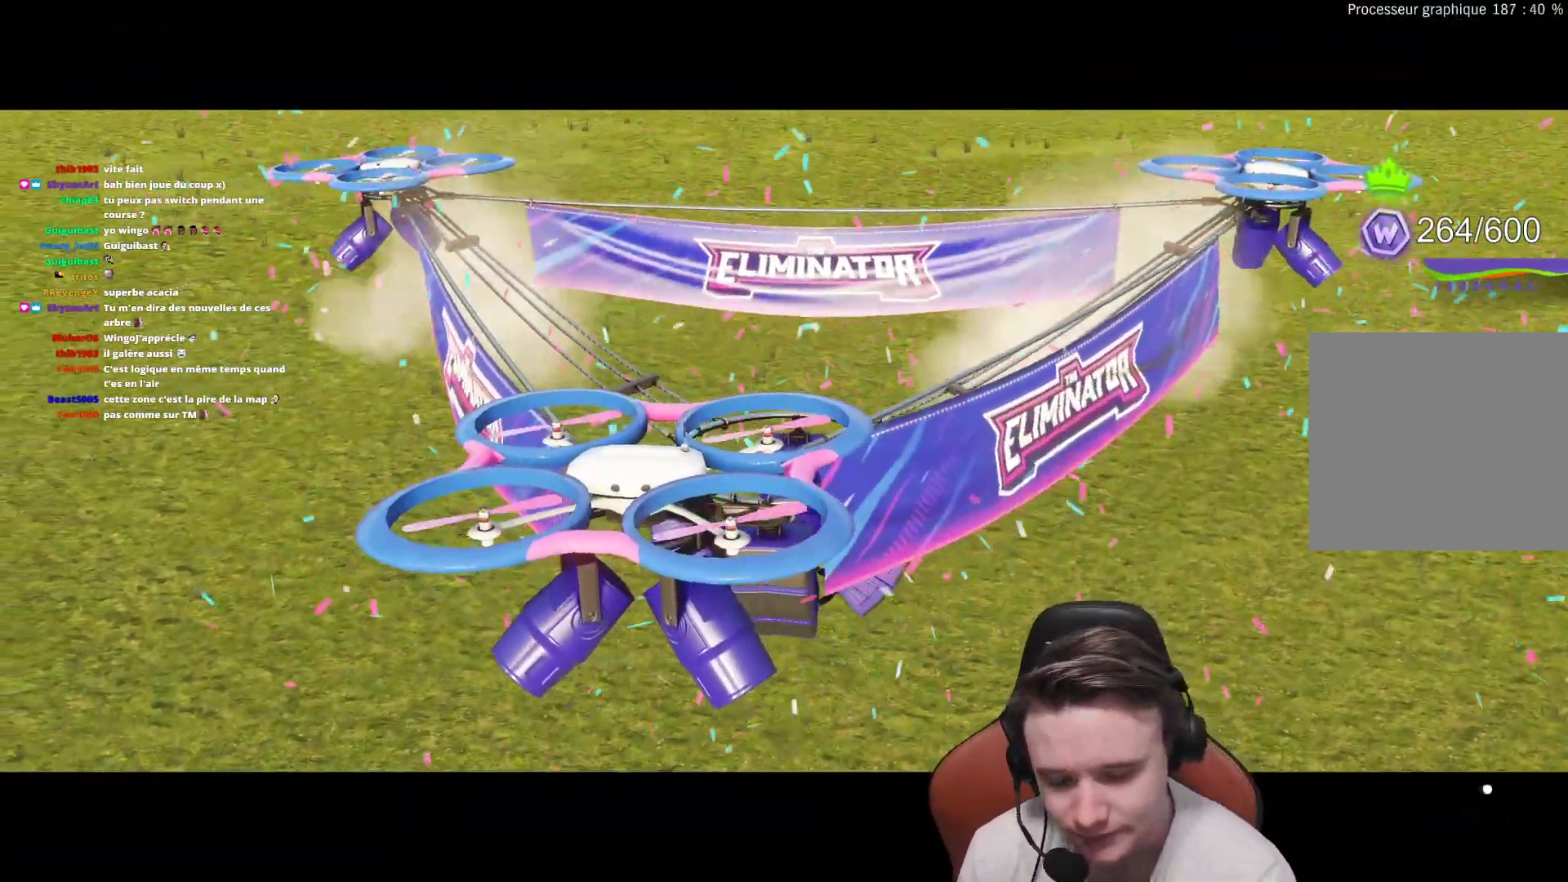
{"buttons": ["R2"], "left_stick": "center", "right_stick": "center", "events": []}
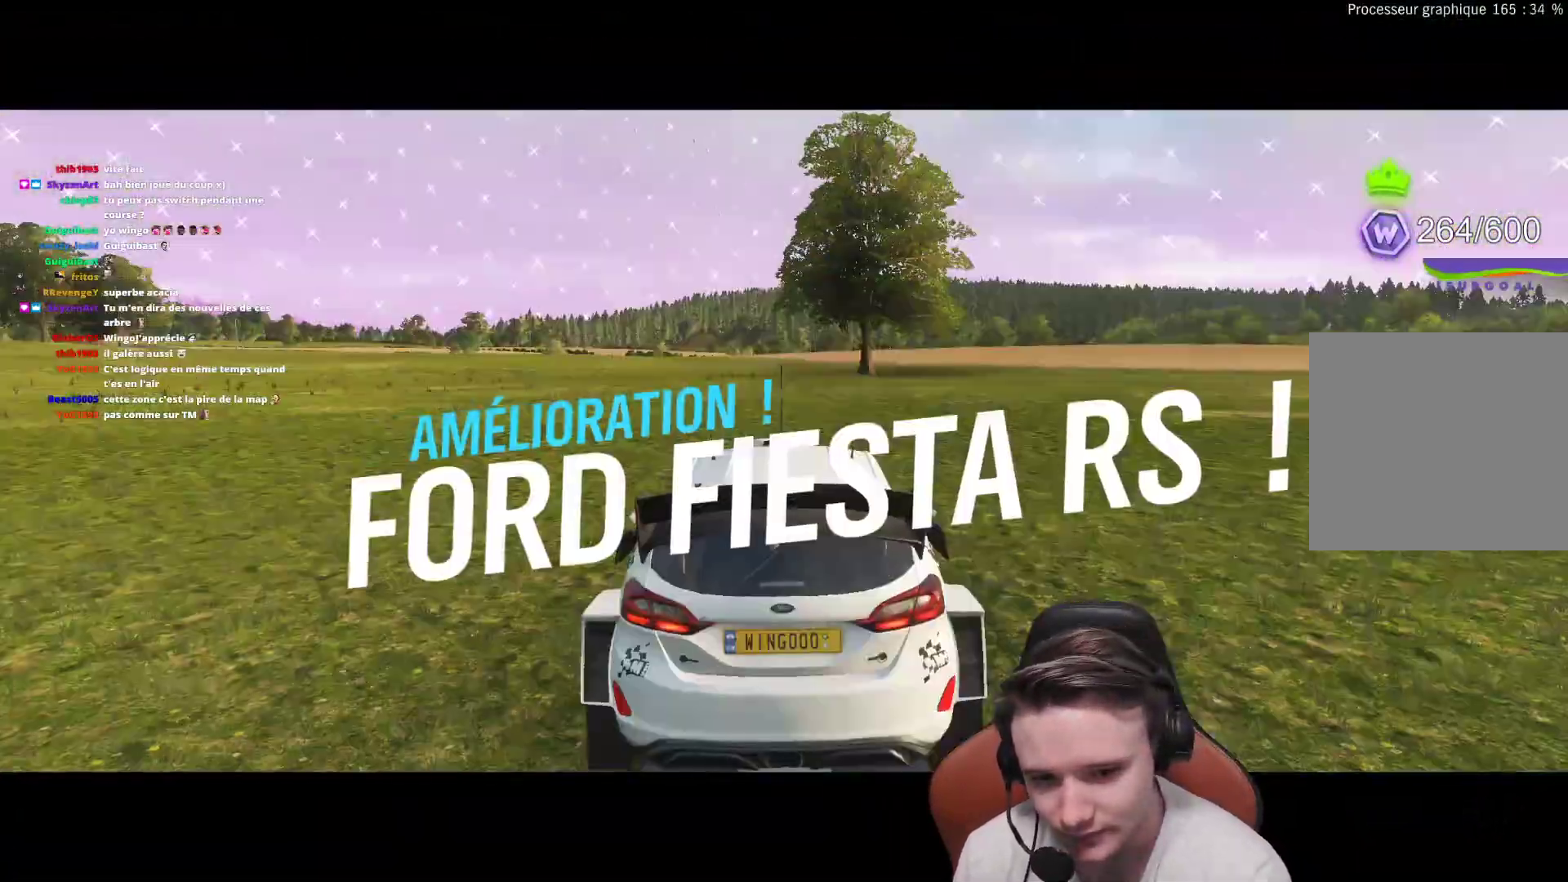
{"buttons": ["R2"], "left_stick": "up-left", "right_stick": "center", "events": [[200, "left_stick", "up-left"]]}
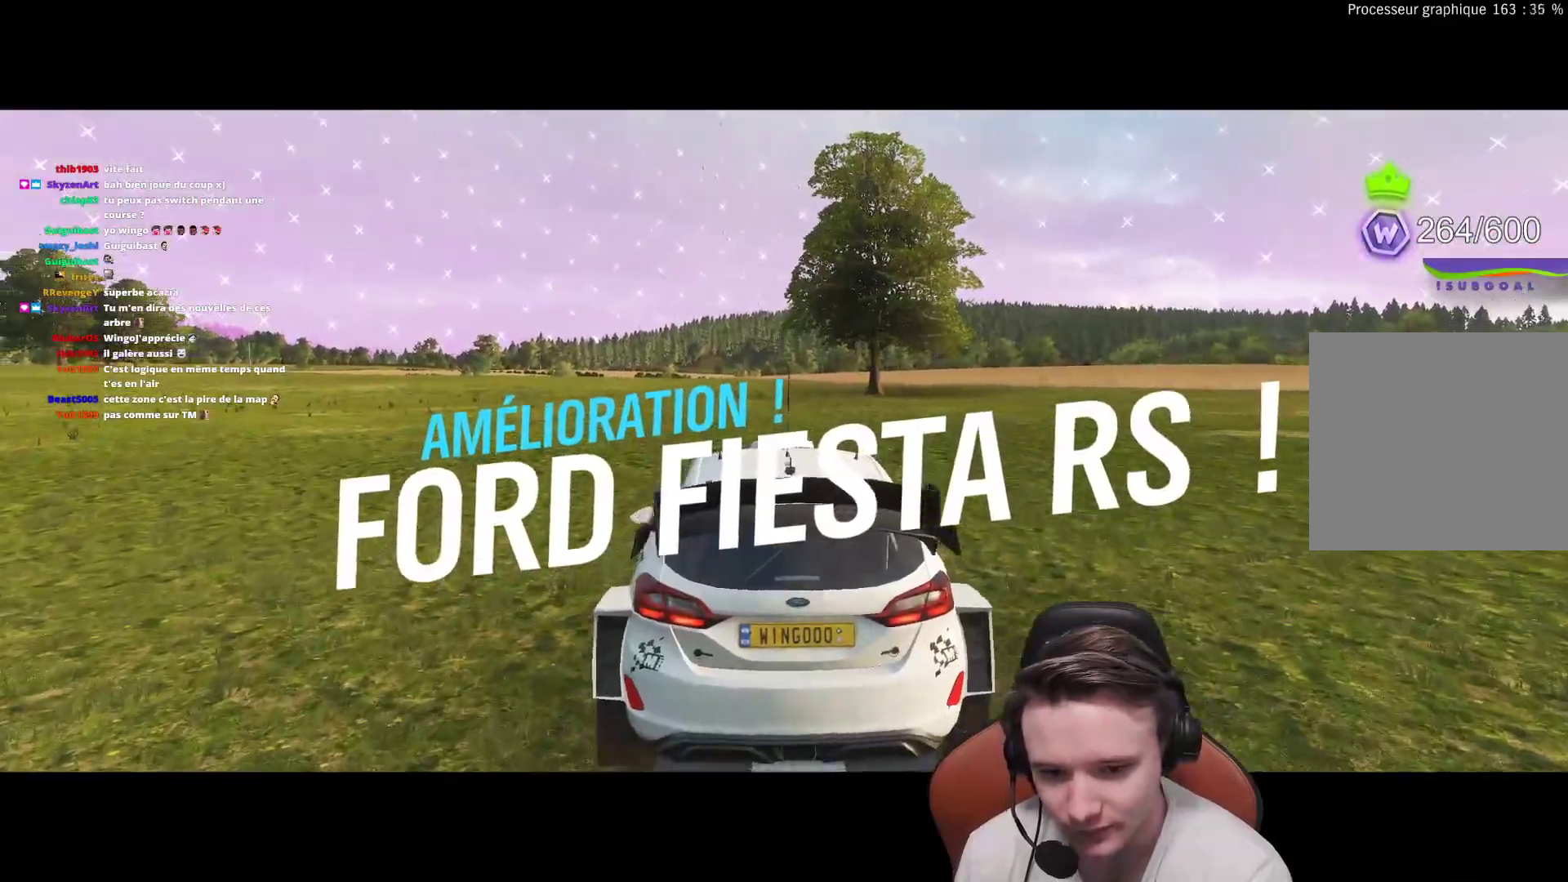
{"buttons": ["B", "R2"], "left_stick": "up-left", "right_stick": "center", "events": [[183, "left_stick", "center"], [233, "left_stick", "up-left"], [483, "B", "down"]]}
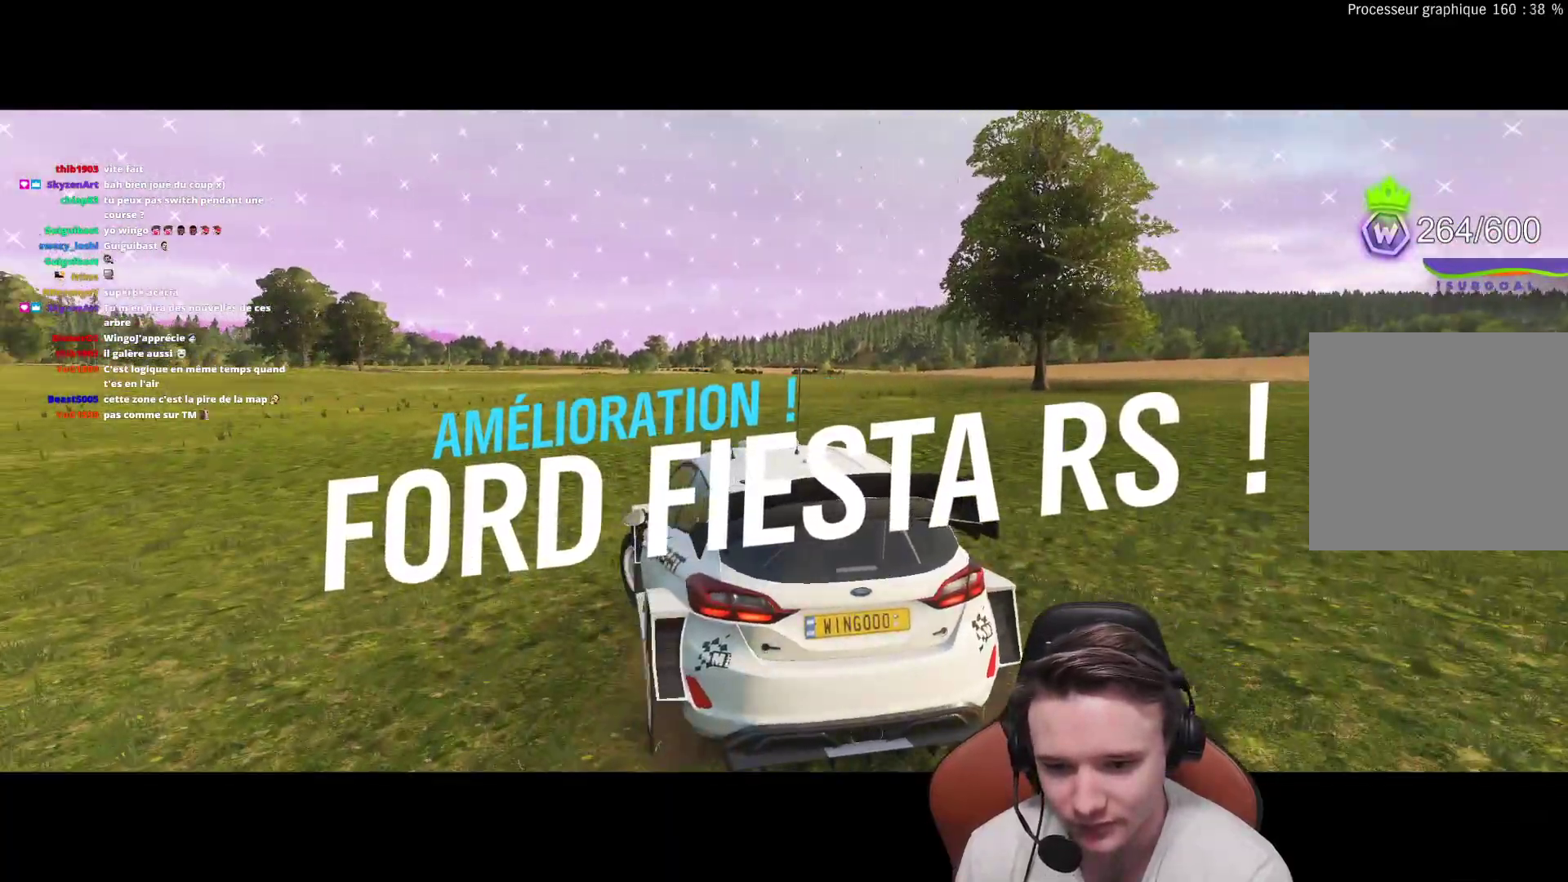
{"buttons": ["R2"], "left_stick": "up-left", "right_stick": "center", "events": [[83, "B", "up"], [183, "left_stick", "right"], [400, "left_stick", "up-left"]]}
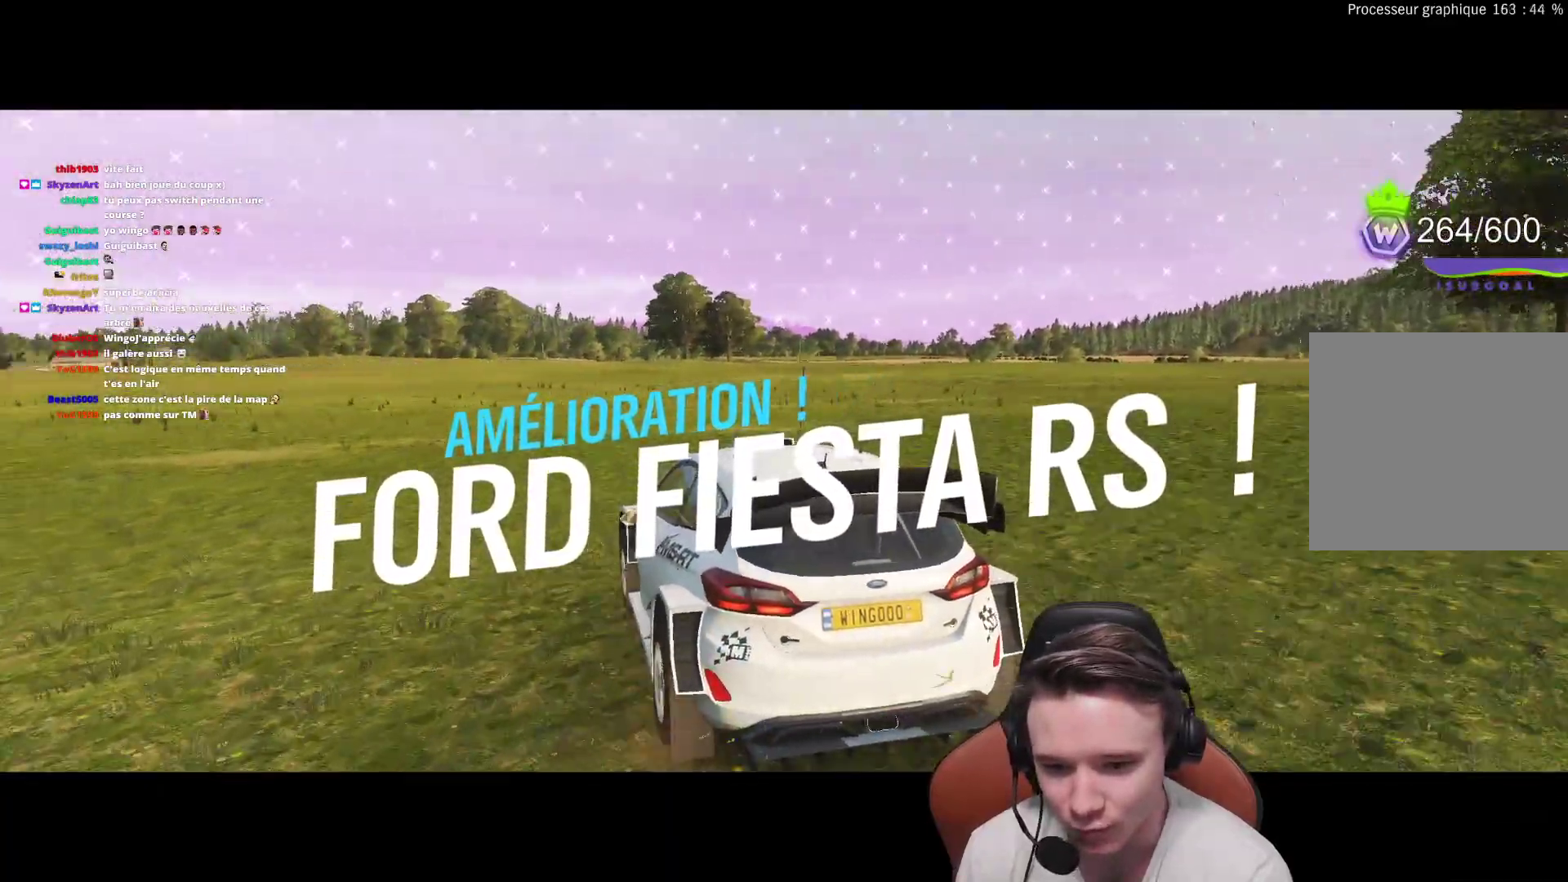
{"buttons": ["R2"], "left_stick": "up-right", "right_stick": "center", "events": [[383, "left_stick", "up-right"]]}
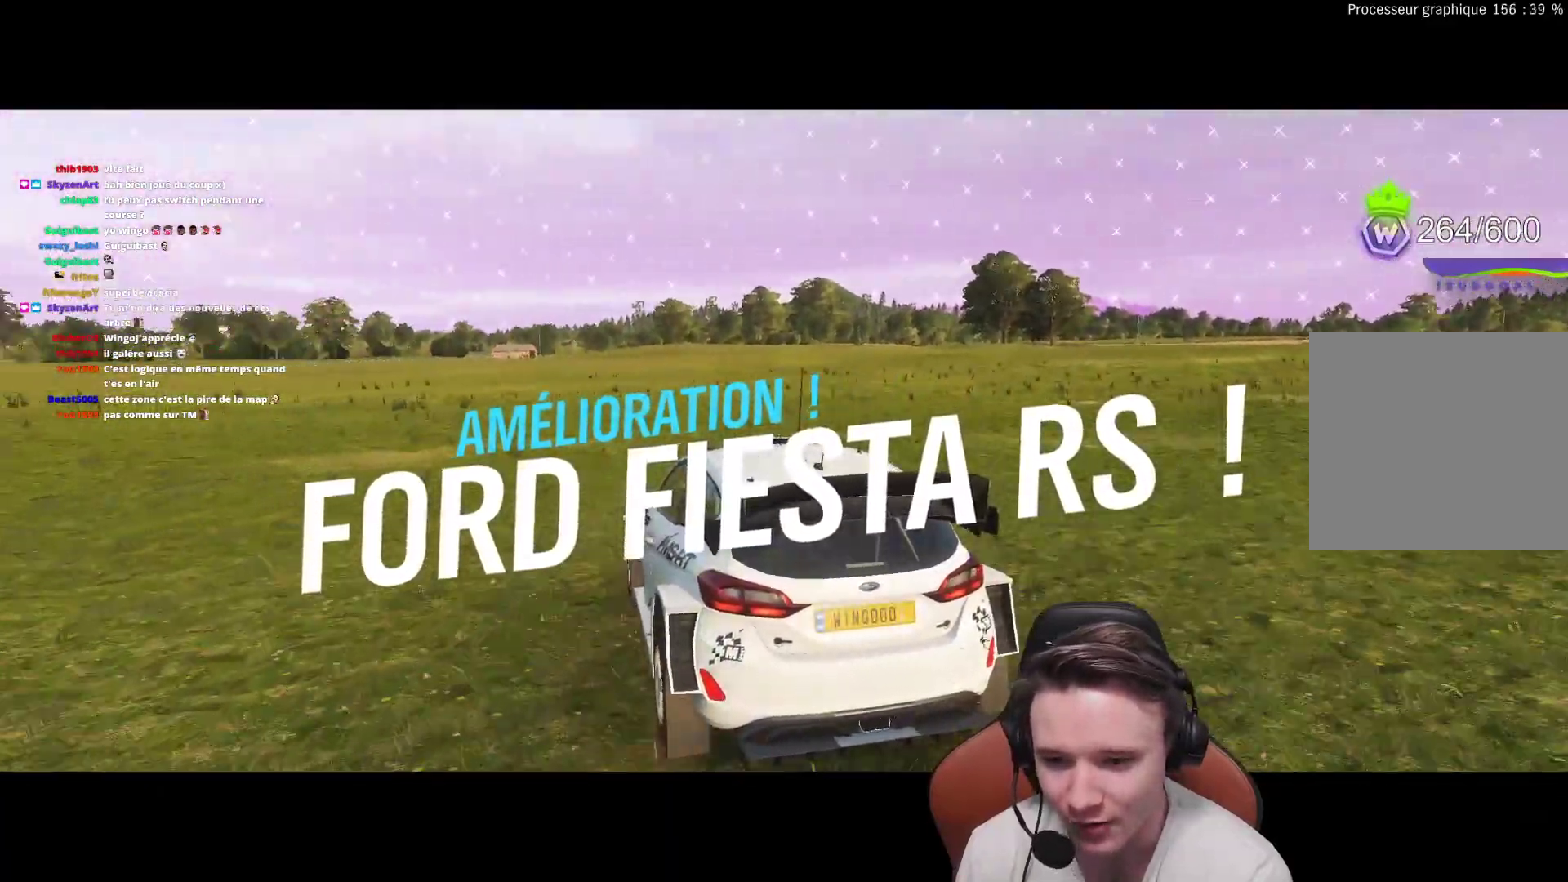
{"buttons": ["R2"], "left_stick": "left", "right_stick": "center", "events": [[50, "left_stick", "up-left"], [283, "left_stick", "center"], [467, "left_stick", "left"]]}
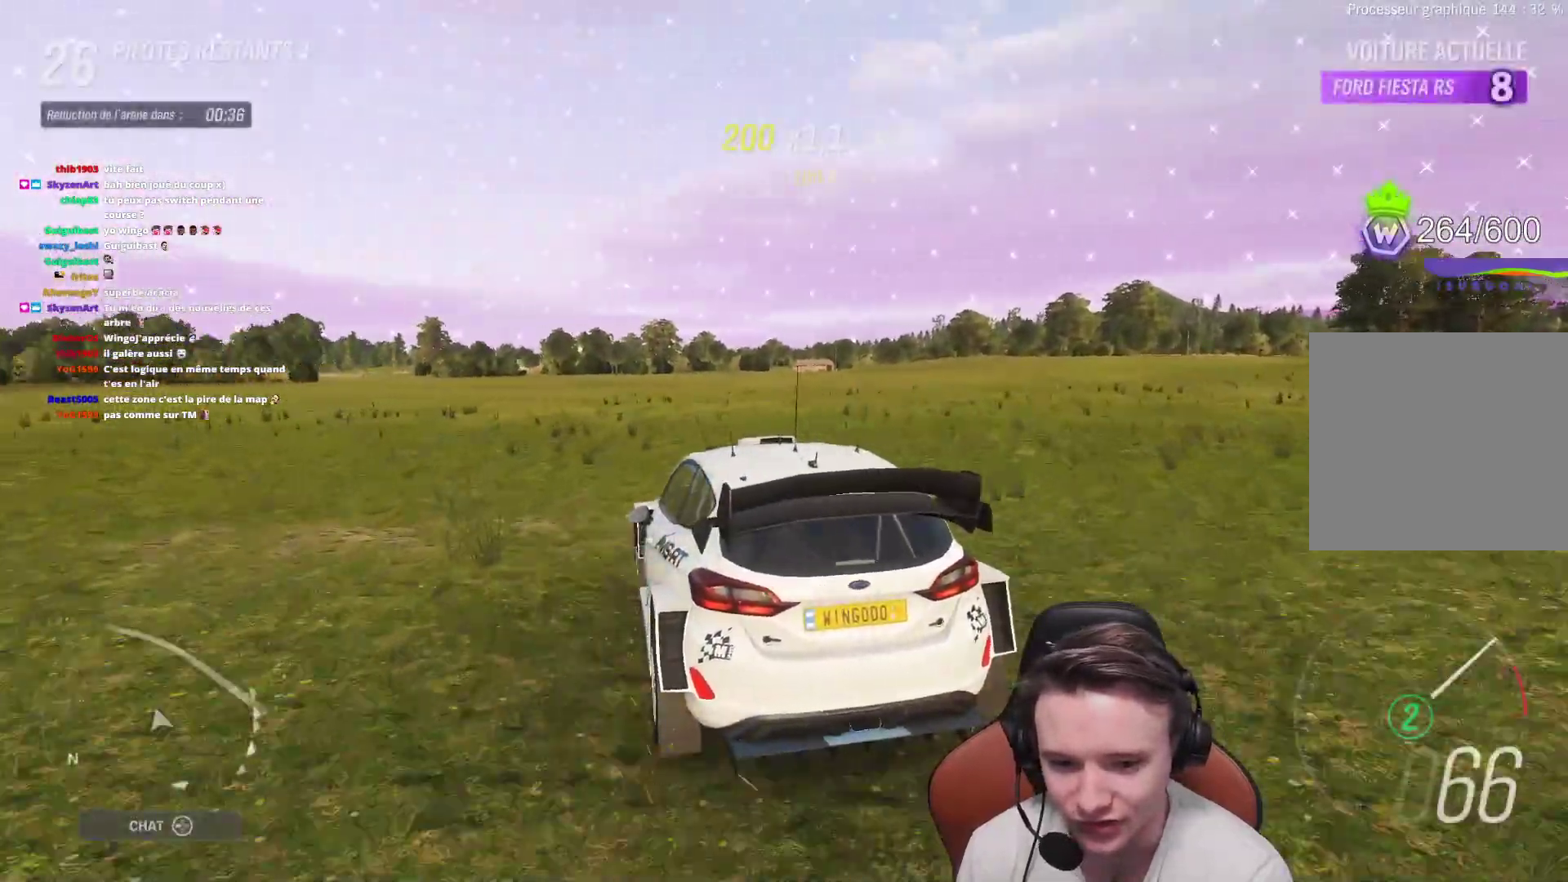
{"buttons": ["R2"], "left_stick": "up-left", "right_stick": "center", "events": [[100, "left_stick", "up-left"], [400, "B", "down"], [483, "B", "up"]]}
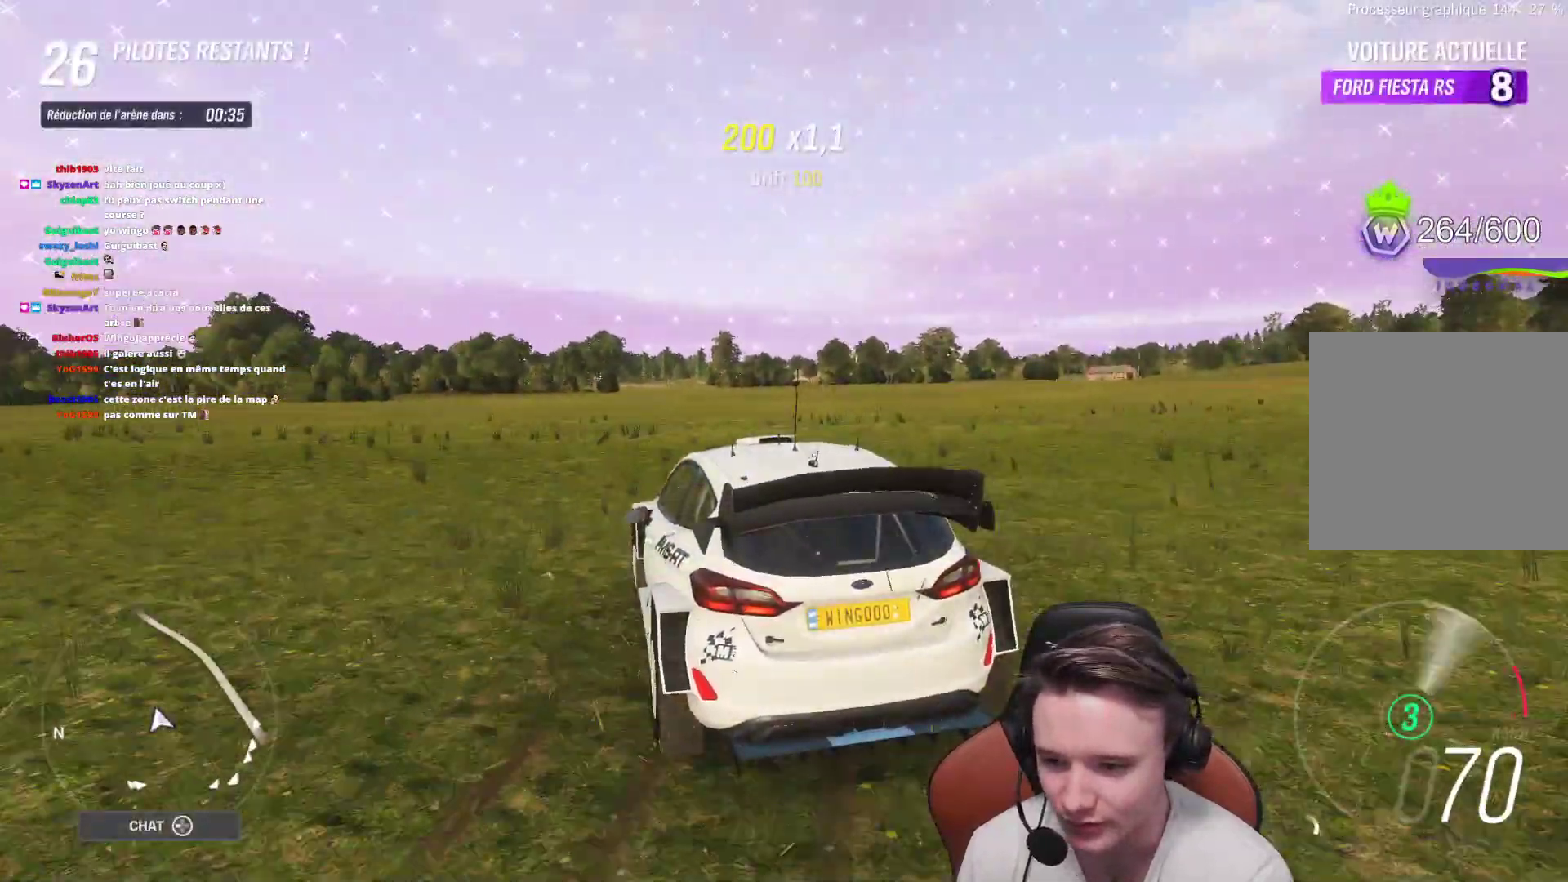
{"buttons": ["R2"], "left_stick": "right", "right_stick": "center", "events": [[117, "left_stick", "right"]]}
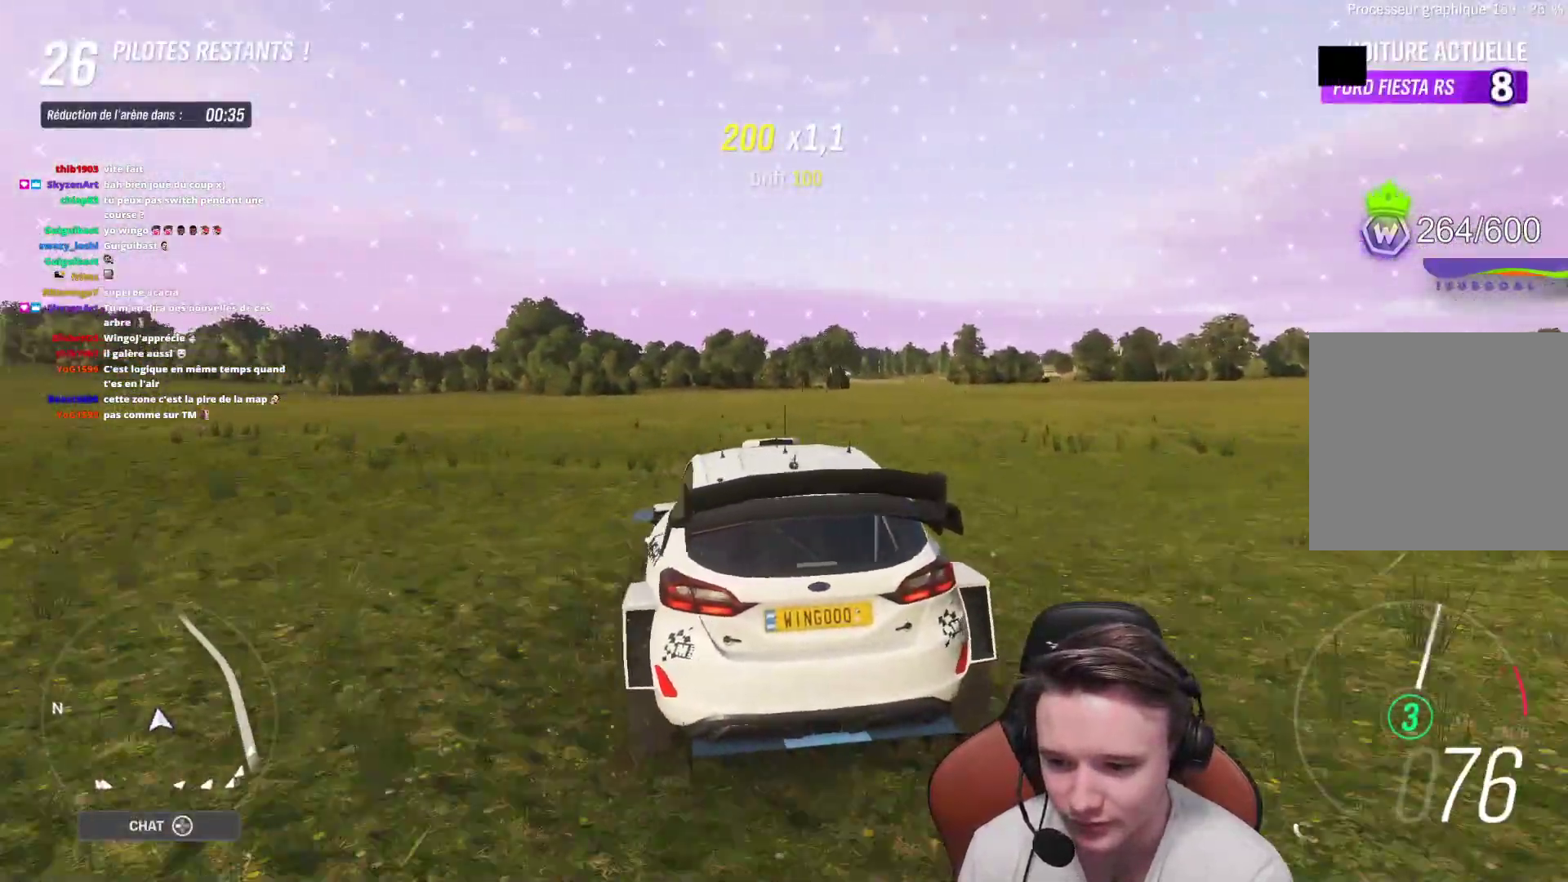
{"buttons": ["R2"], "left_stick": "up-left", "right_stick": "center", "events": [[450, "left_stick", "up-left"]]}
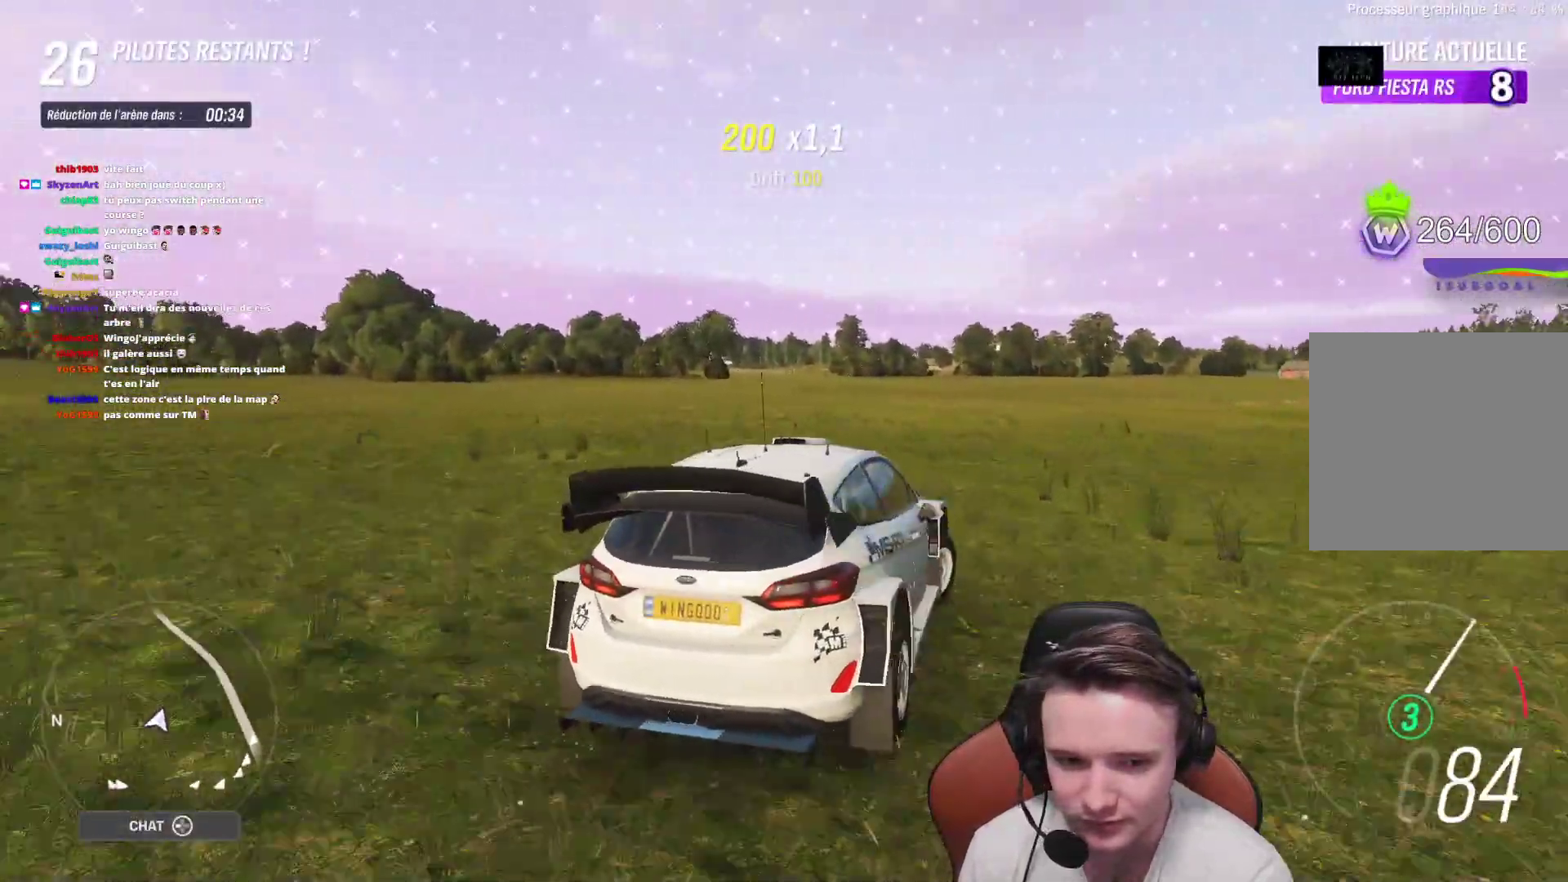
{"buttons": ["R2"], "left_stick": "up-left", "right_stick": "center", "events": [[200, "left_stick", "up-right"], [383, "left_stick", "up-left"]]}
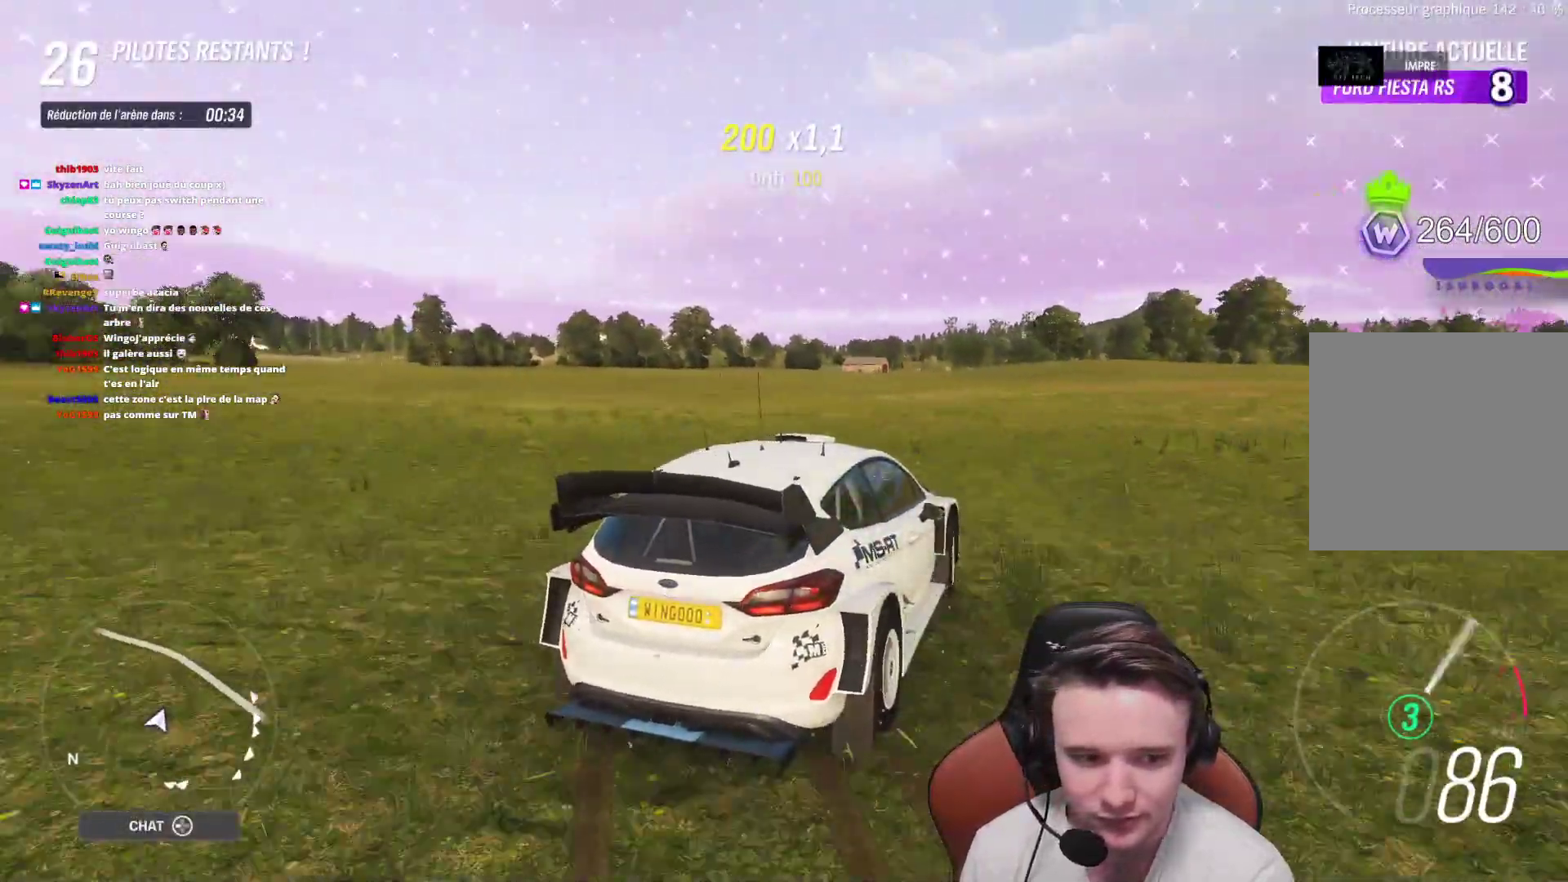
{"buttons": ["R2"], "left_stick": "up-left", "right_stick": "center", "events": [[217, "left_stick", "up-right"], [350, "left_stick", "up-left"]]}
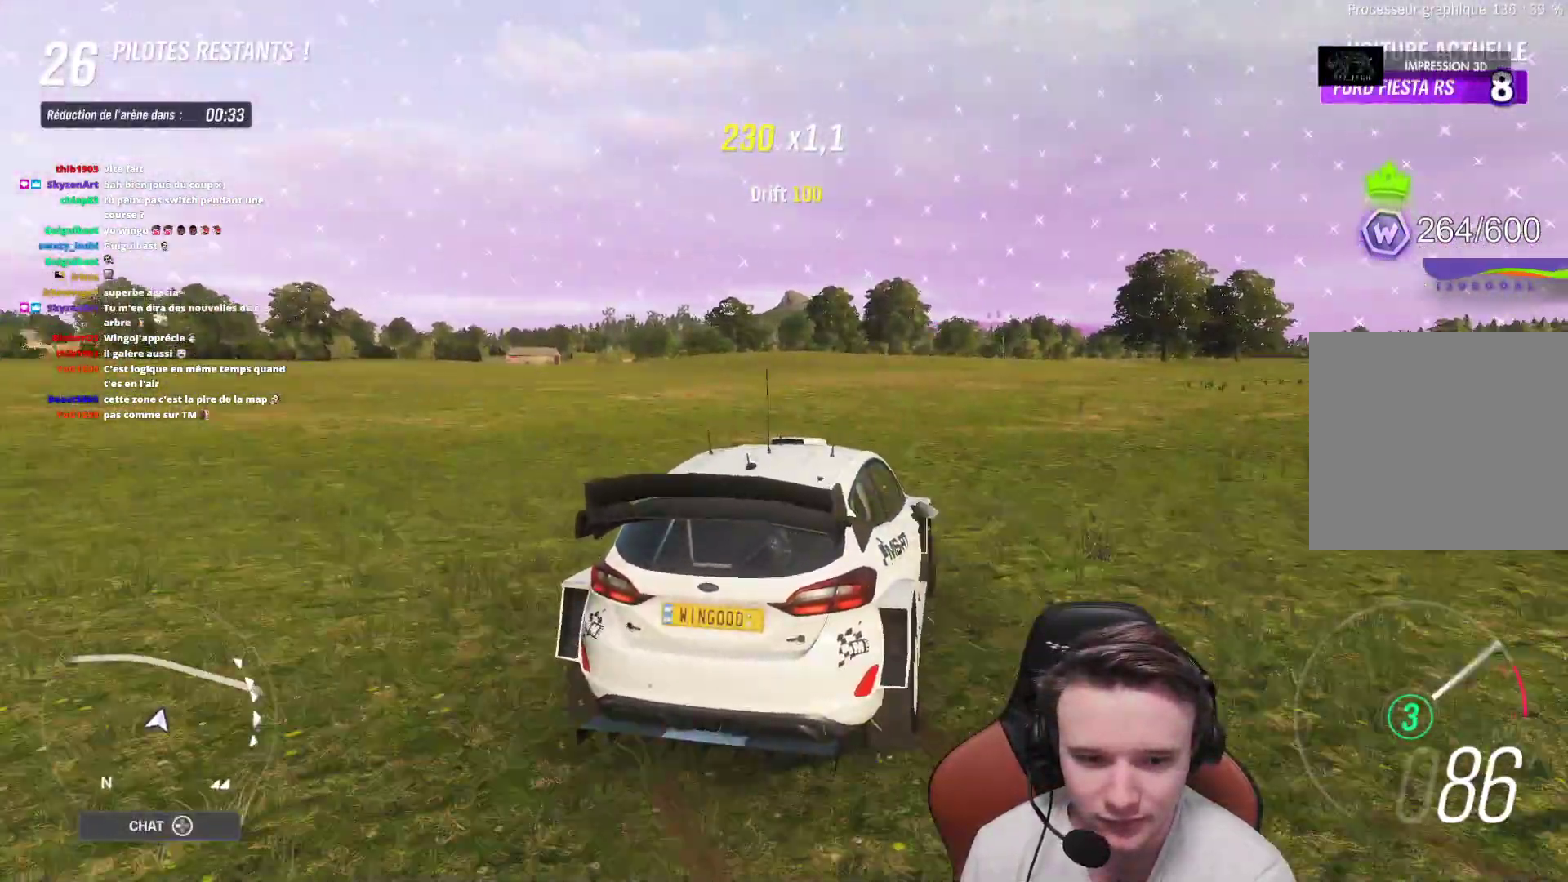
{"buttons": ["R2"], "left_stick": "right", "right_stick": "center", "events": [[133, "left_stick", "up-right"], [267, "left_stick", "center"], [333, "left_stick", "right"]]}
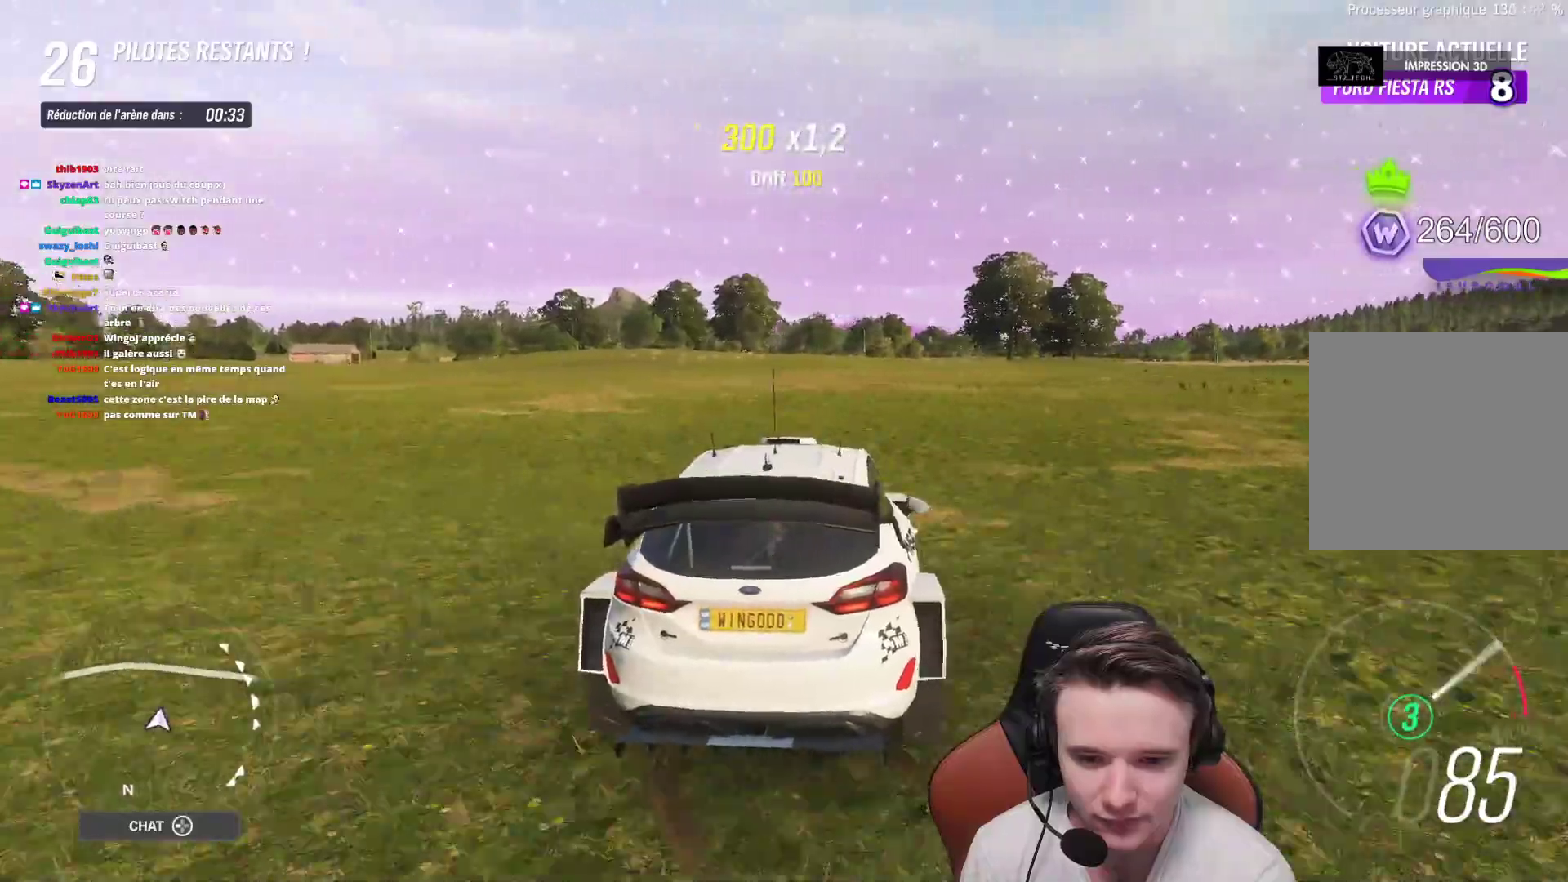
{"buttons": ["R2"], "left_stick": "center", "right_stick": "center", "events": [[300, "left_stick", "center"]]}
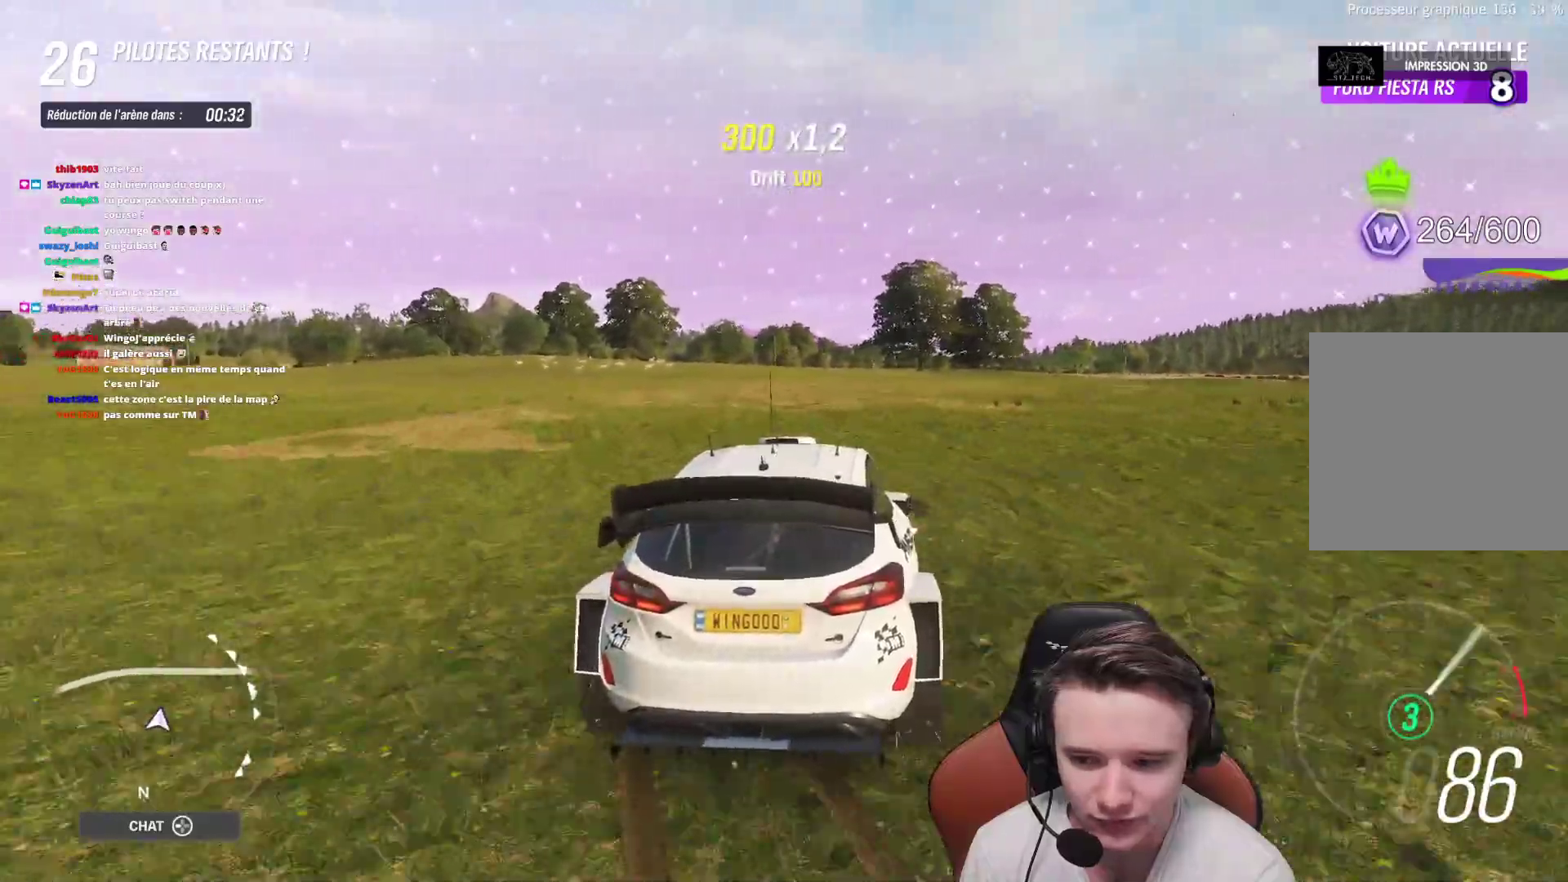
{"buttons": ["R2"], "left_stick": "center", "right_stick": "center", "events": [[17, "left_stick", "up-left"], [167, "left_stick", "up-right"], [433, "left_stick", "center"]]}
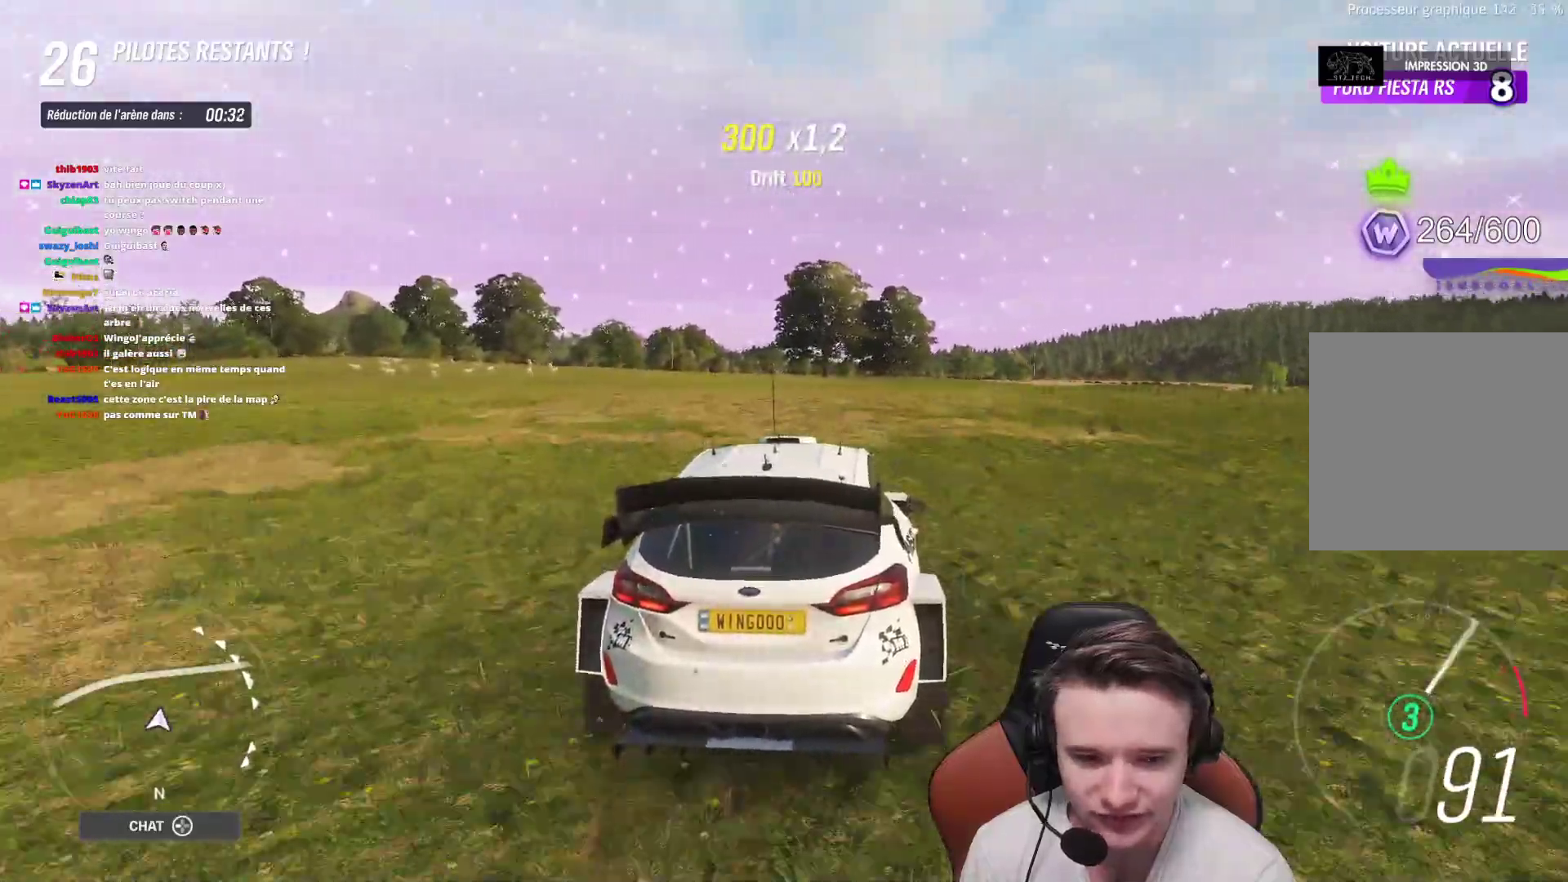
{"buttons": ["R2"], "left_stick": "center", "right_stick": "center", "events": [[33, "left_stick", "up-left"], [200, "left_stick", "center"], [317, "left_stick", "right"], [500, "left_stick", "center"]]}
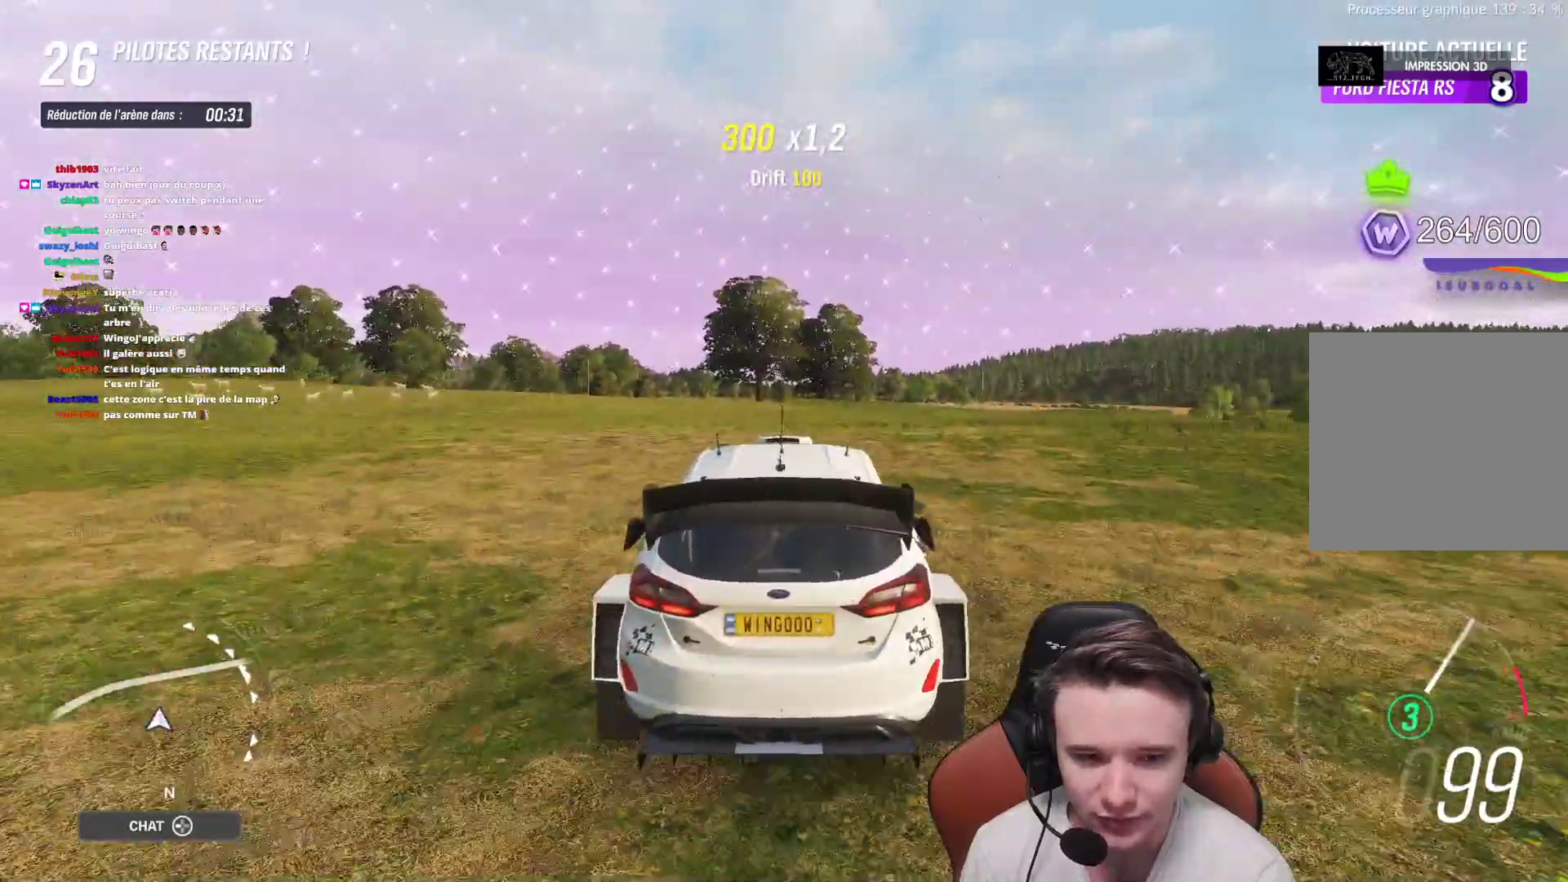
{"buttons": ["R2"], "left_stick": "right", "right_stick": "center", "events": [[67, "left_stick", "right"], [267, "left_stick", "center"], [350, "left_stick", "right"]]}
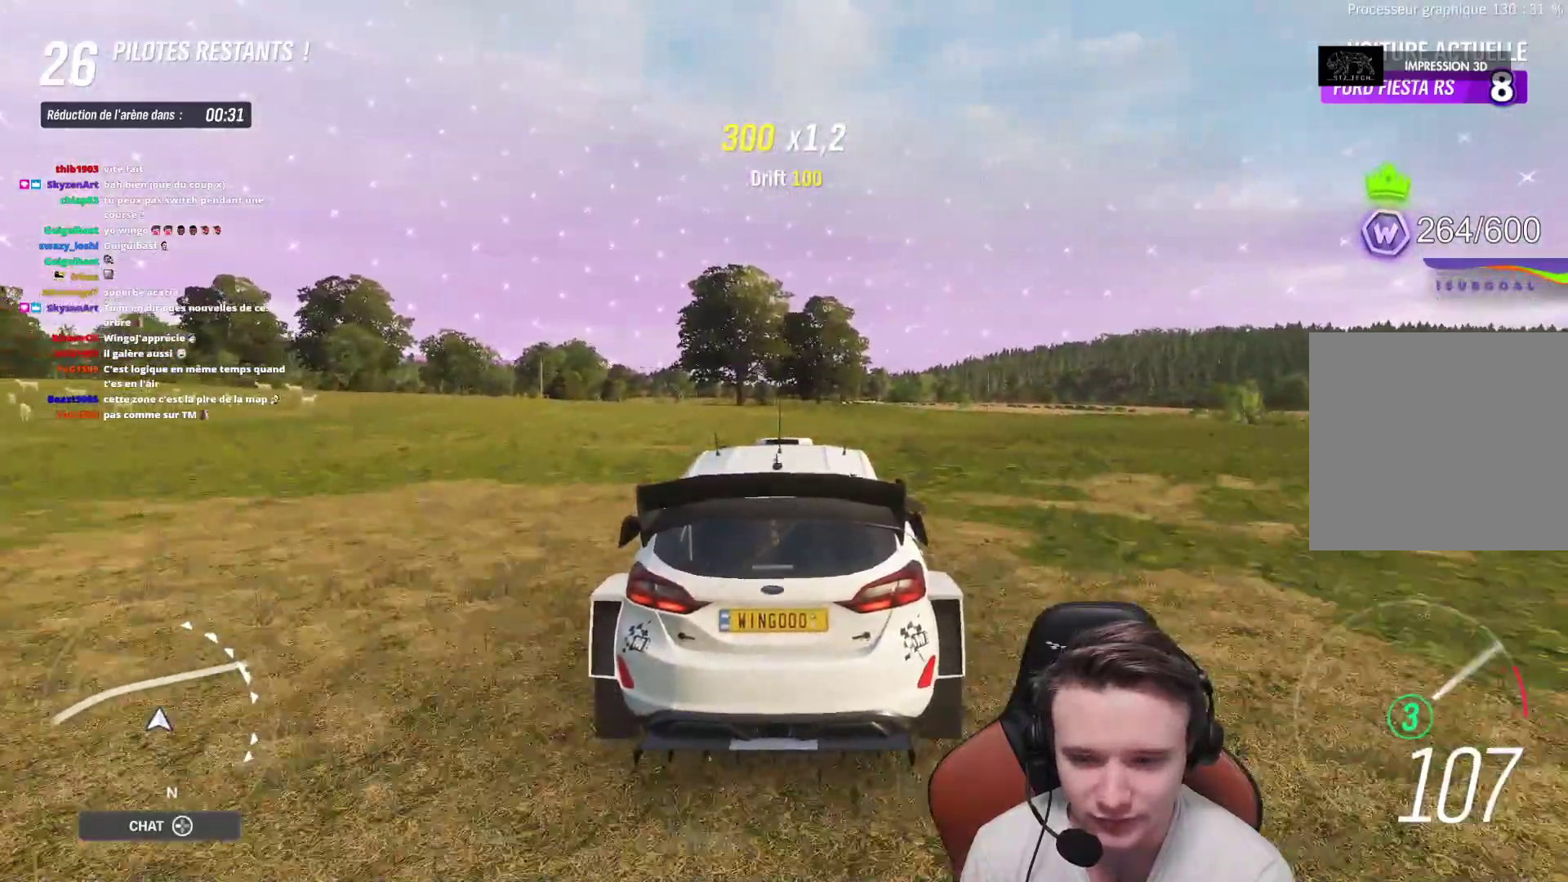
{"buttons": ["R2"], "left_stick": "center", "right_stick": "center", "events": [[67, "left_stick", "center"], [167, "left_stick", "right"], [283, "left_stick", "center"]]}
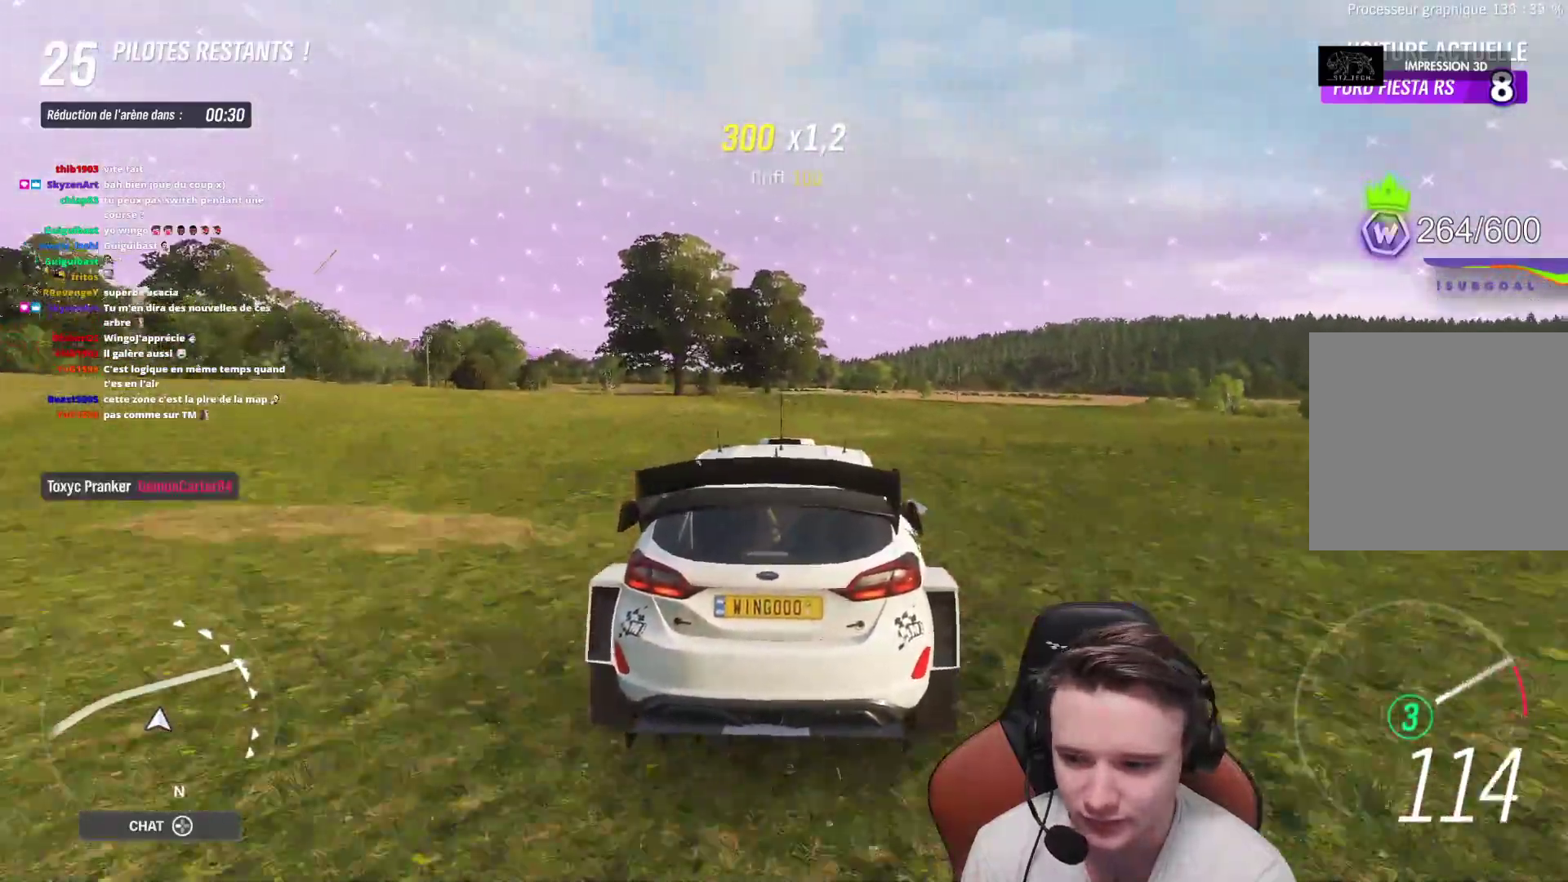
{"buttons": ["R2"], "left_stick": "right", "right_stick": "center", "events": [[33, "left_stick", "right"]]}
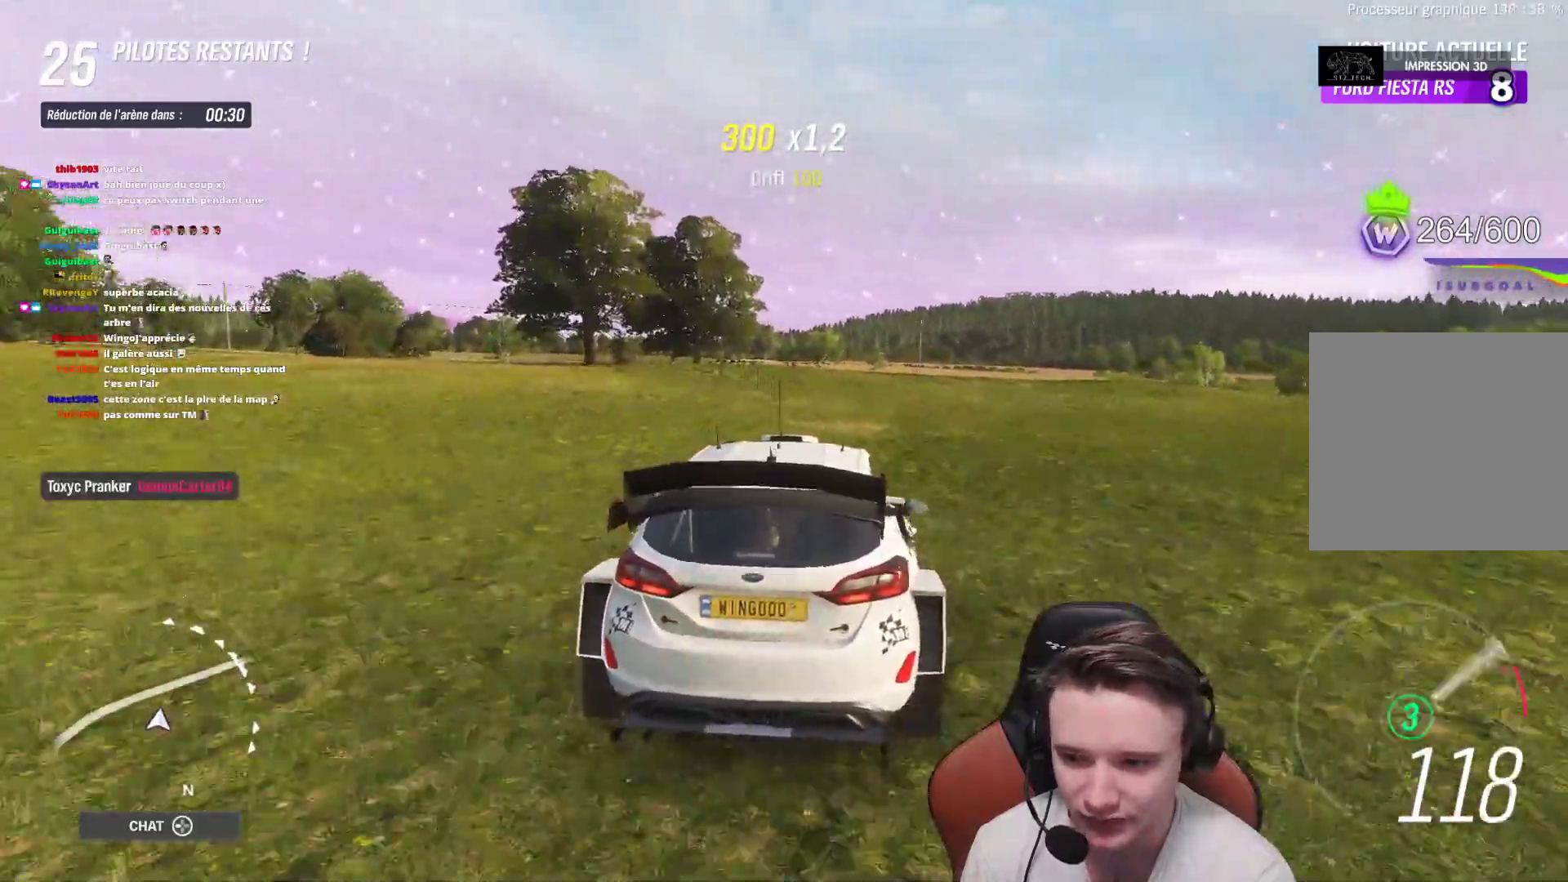
{"buttons": ["R2"], "left_stick": "right", "right_stick": "center", "events": [[267, "left_stick", "center"], [400, "left_stick", "right"]]}
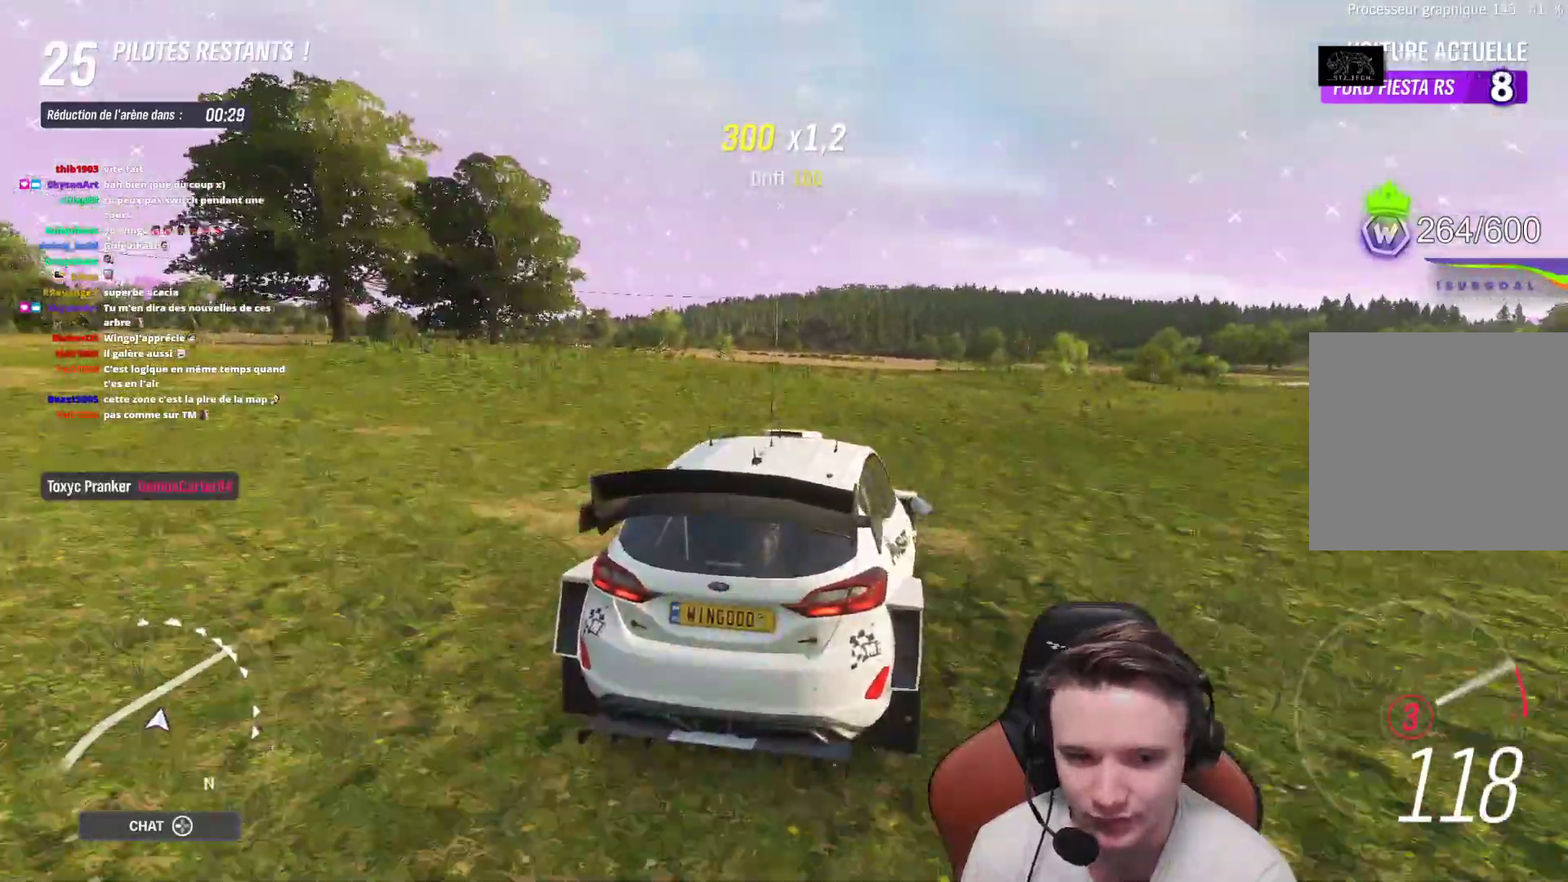
{"buttons": ["R2"], "left_stick": "right", "right_stick": "center", "events": [[67, "left_stick", "center"], [117, "B", "down"], [183, "left_stick", "left"], [217, "B", "up"], [383, "left_stick", "center"], [433, "left_stick", "right"]]}
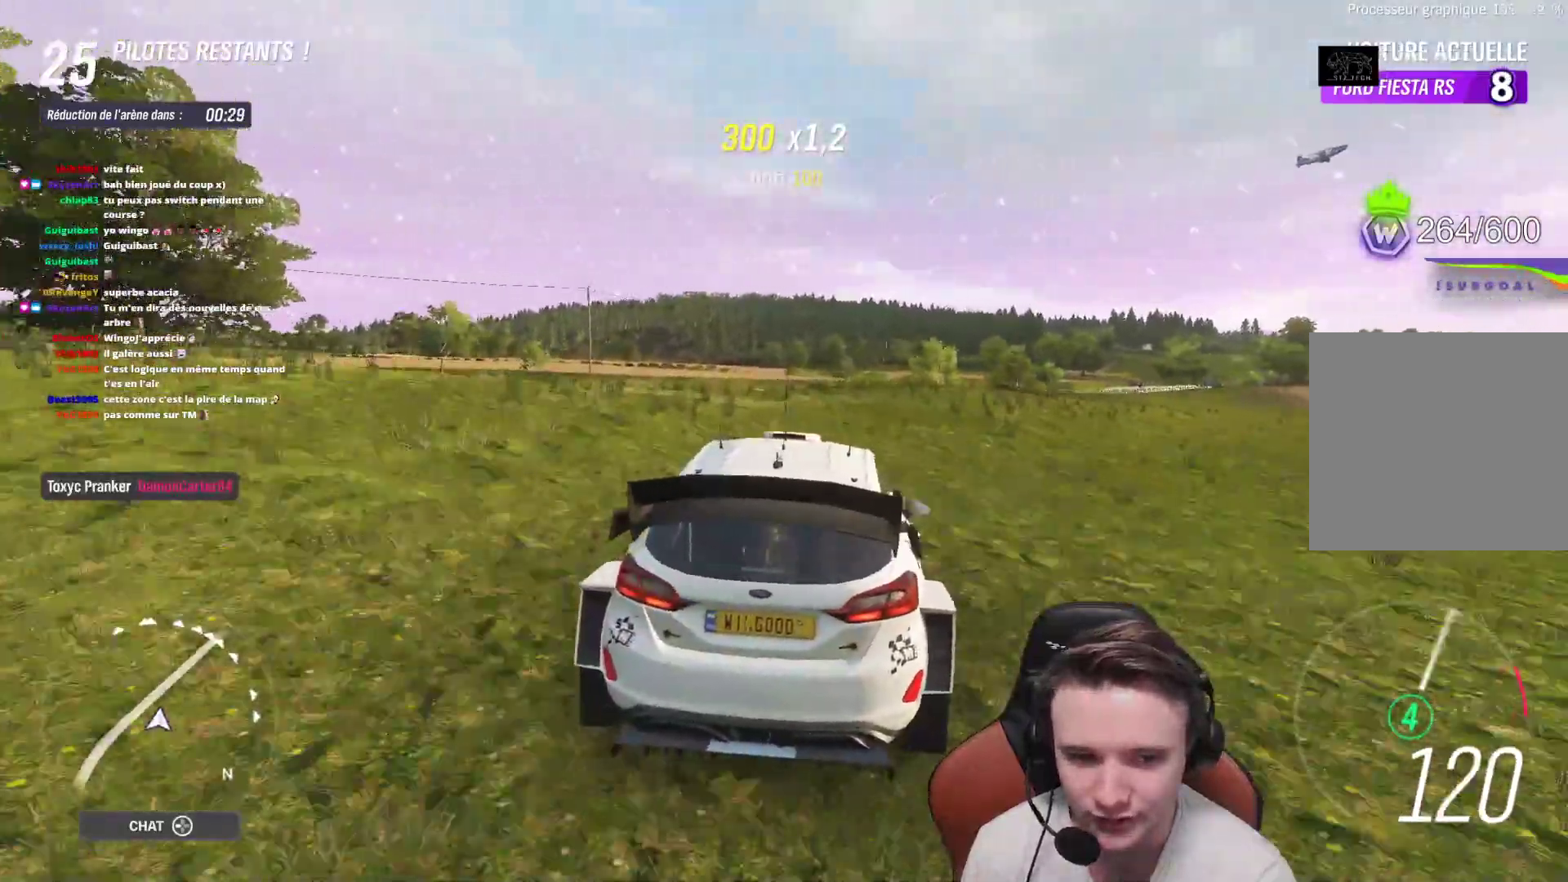
{"buttons": ["R2"], "left_stick": "center", "right_stick": "center", "events": [[417, "left_stick", "center"]]}
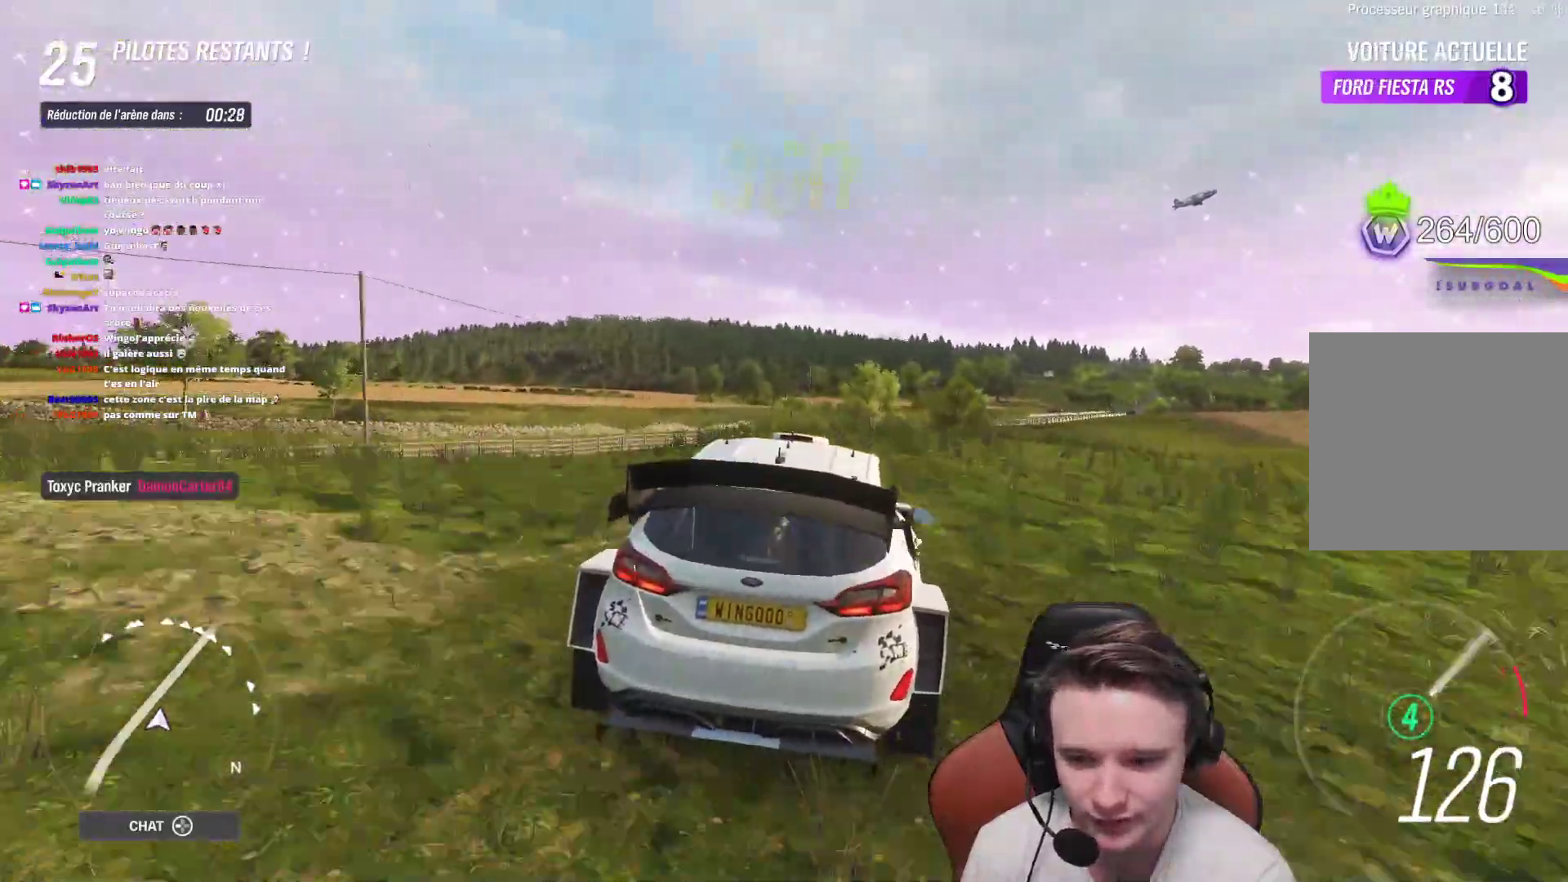
{"buttons": ["R2"], "left_stick": "up-left", "right_stick": "center", "events": [[350, "left_stick", "left"], [417, "left_stick", "up-left"]]}
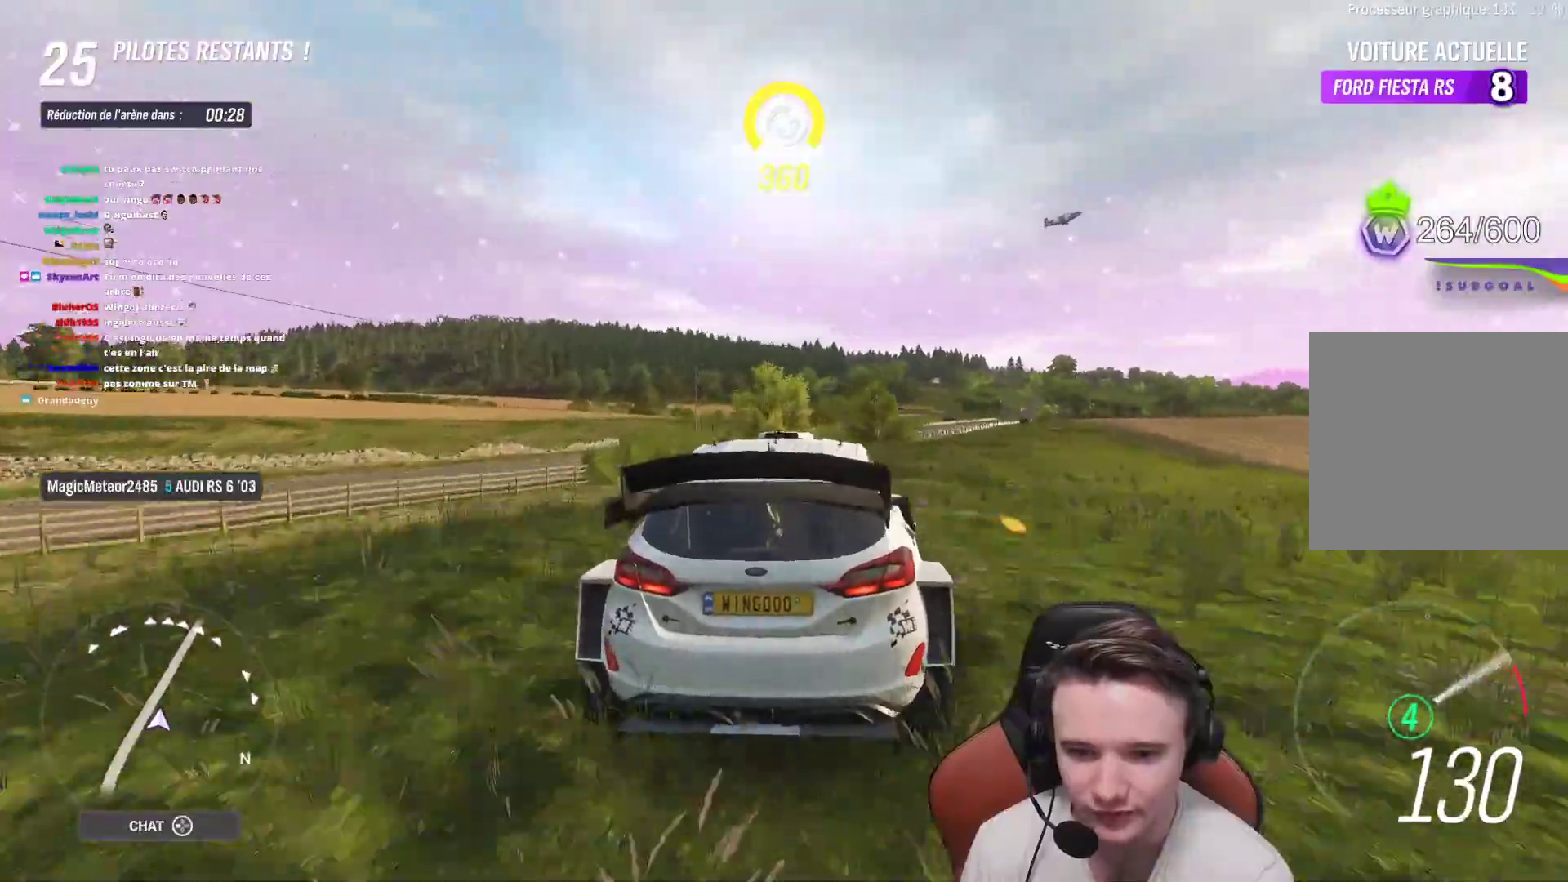
{"buttons": ["R2"], "left_stick": "center", "right_stick": "center", "events": [[17, "left_stick", "center"]]}